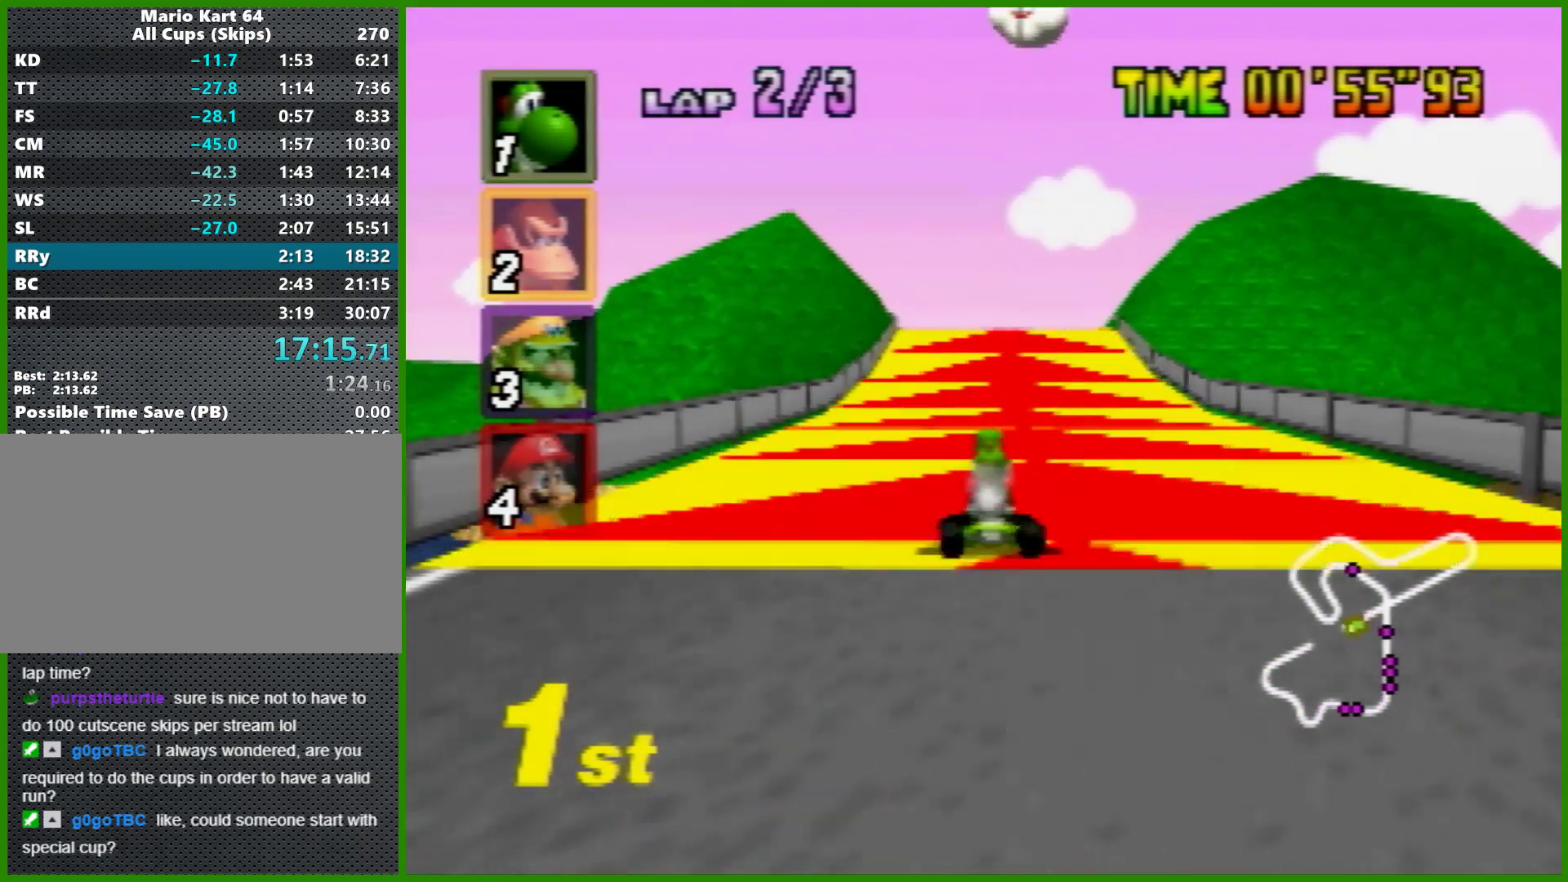
Gameplay with a controller (Nintendo layout); each line is a JSON object with the inputs held at the frame after it. "events" lists button and stick changes between this image and that frame as [ms after this image, input, new state], when the widget could be followed in between. Not read: L1 L3 R3 X Y.
{"buttons": ["A"], "left_stick": "center", "events": []}
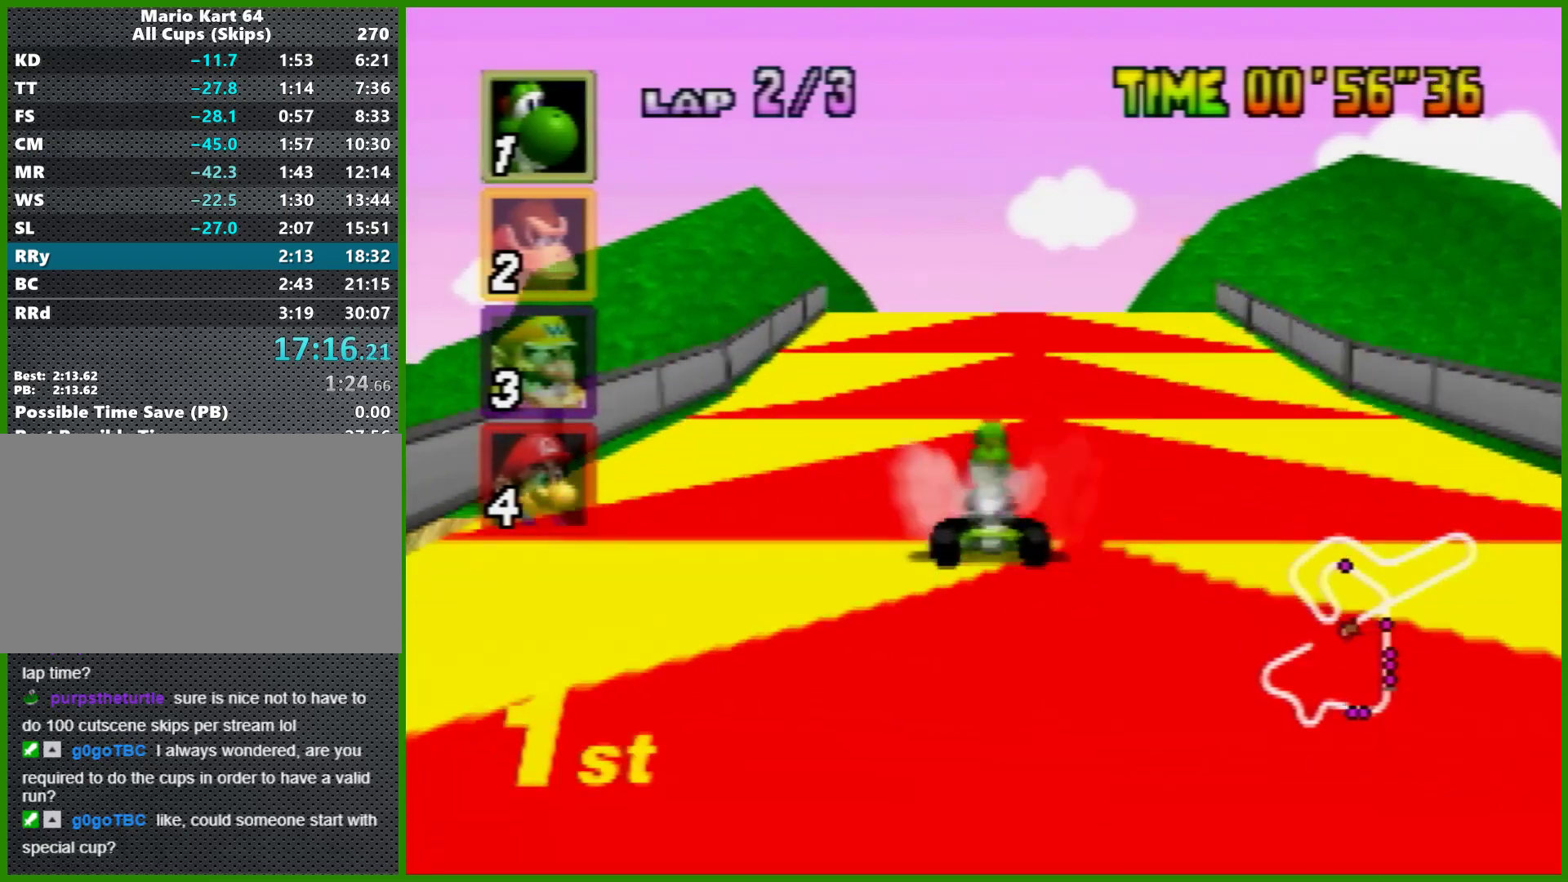
{"buttons": ["A", "R1"], "left_stick": "center", "events": [[333, "R1", "down"]]}
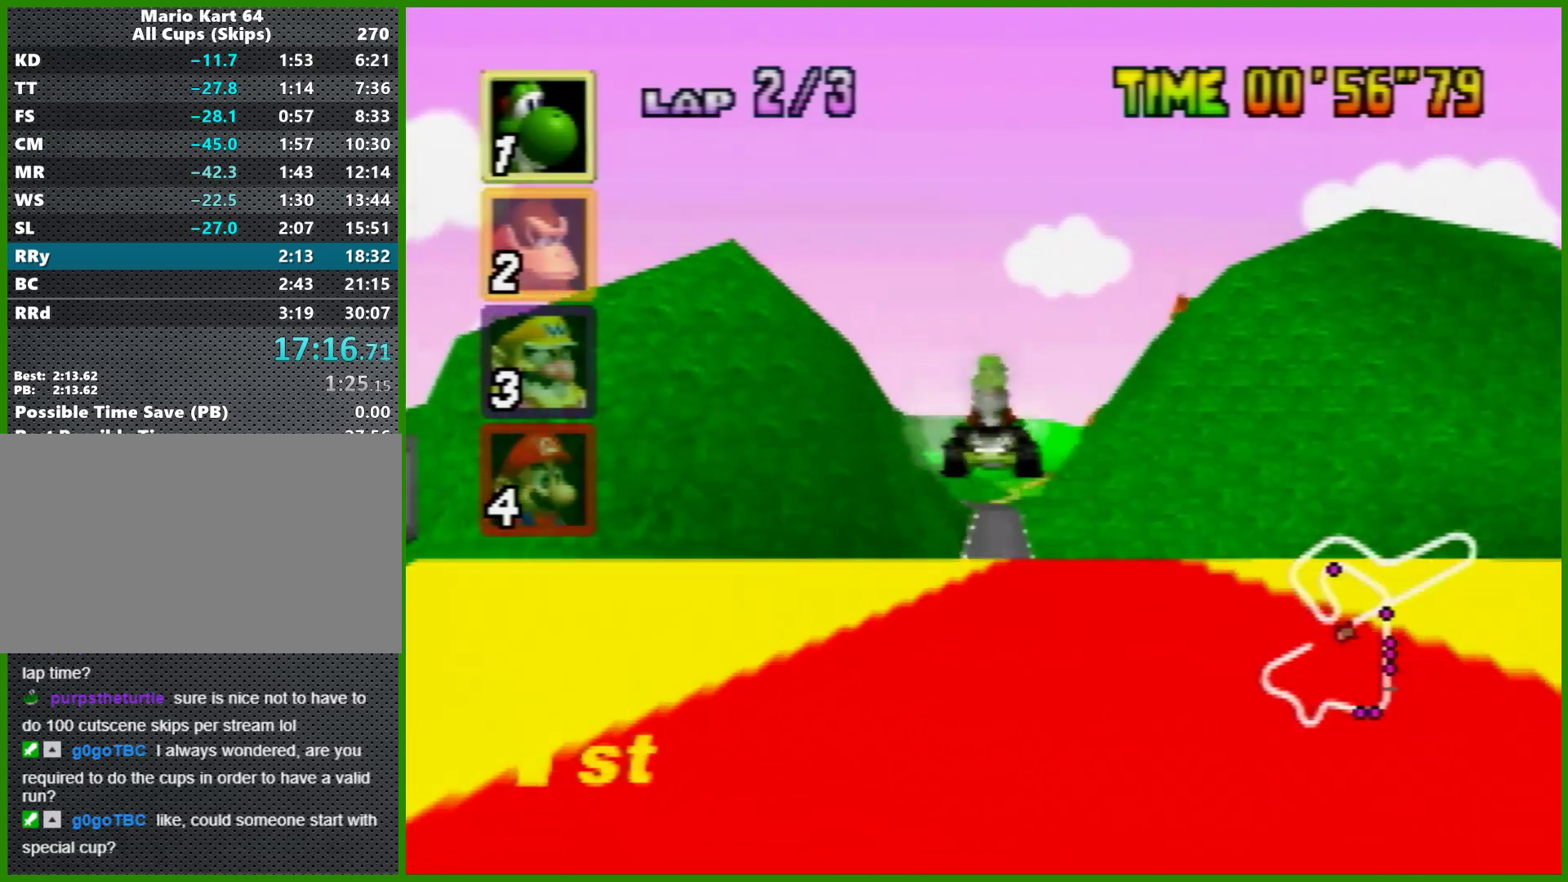
{"buttons": ["A", "R1"], "left_stick": "center", "events": []}
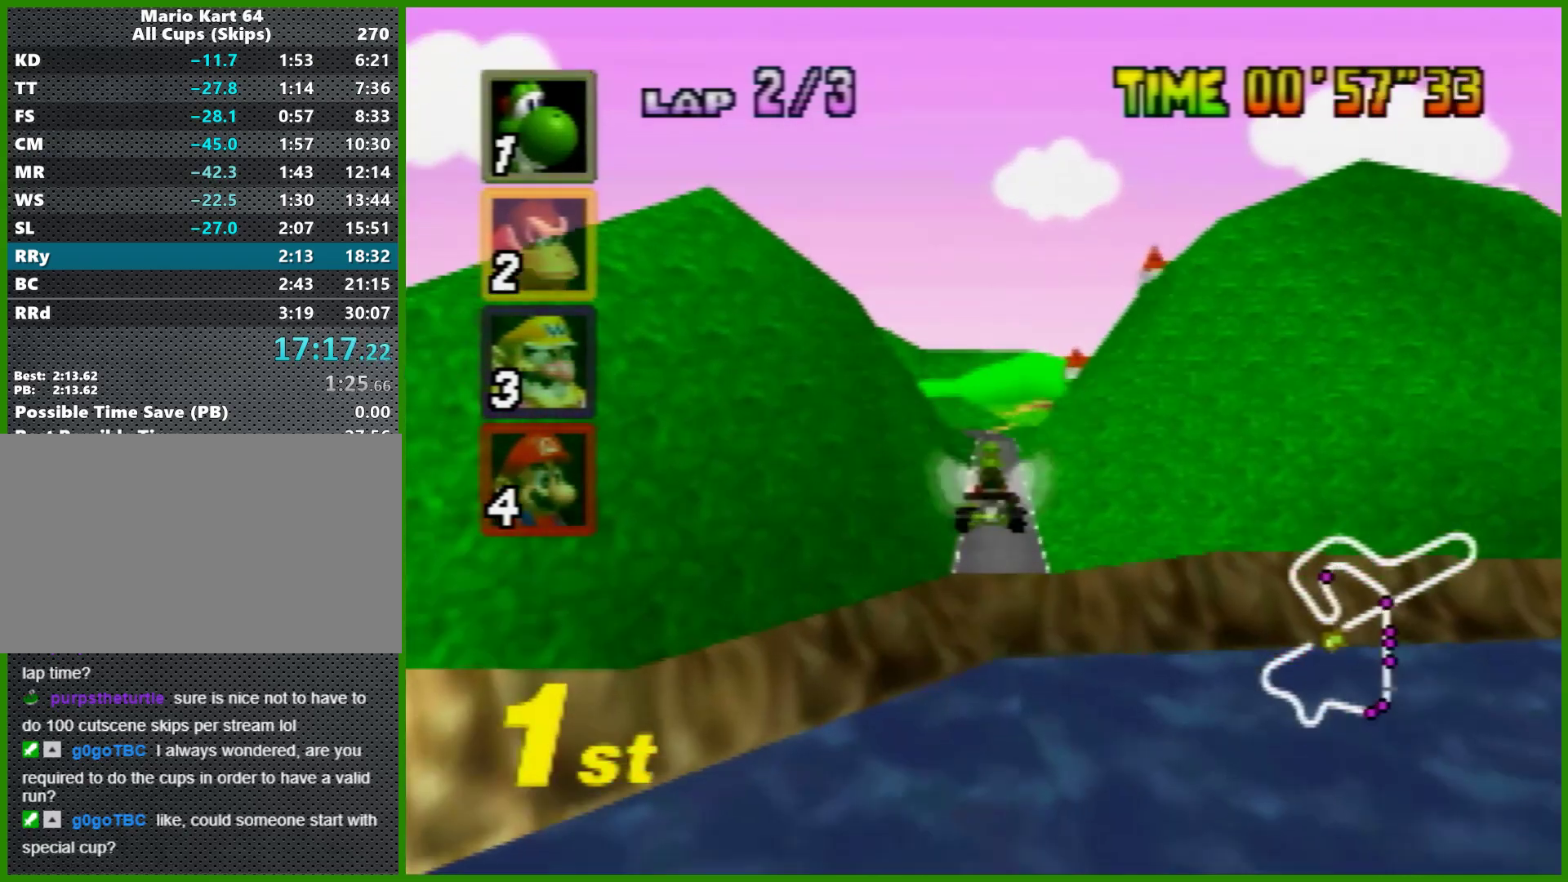
{"buttons": ["A"], "left_stick": "center", "events": [[467, "R1", "up"]]}
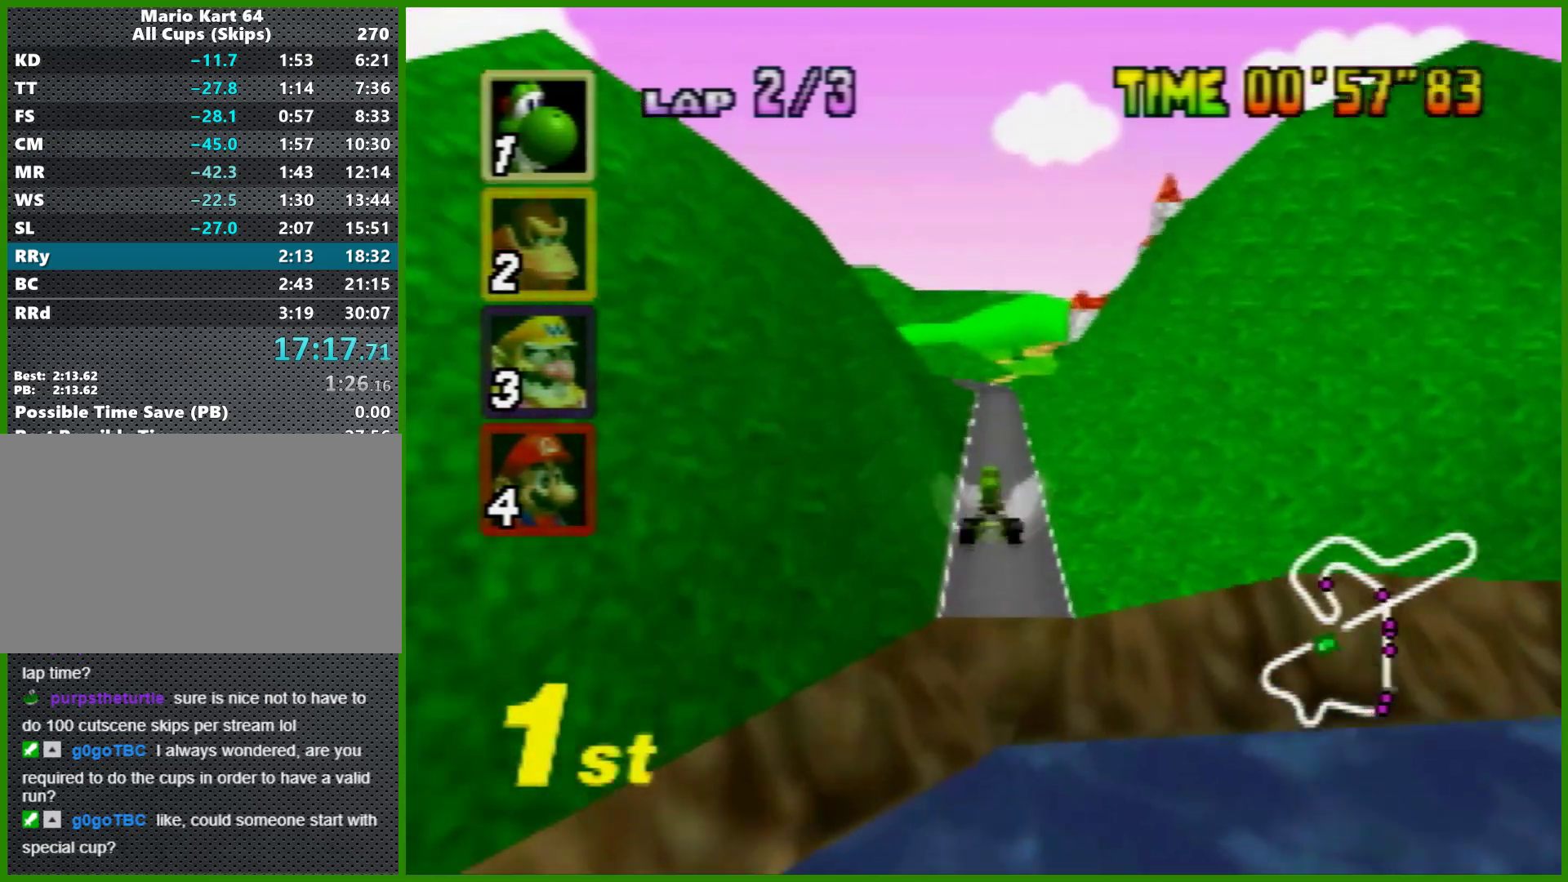
{"buttons": ["A"], "left_stick": "center", "events": []}
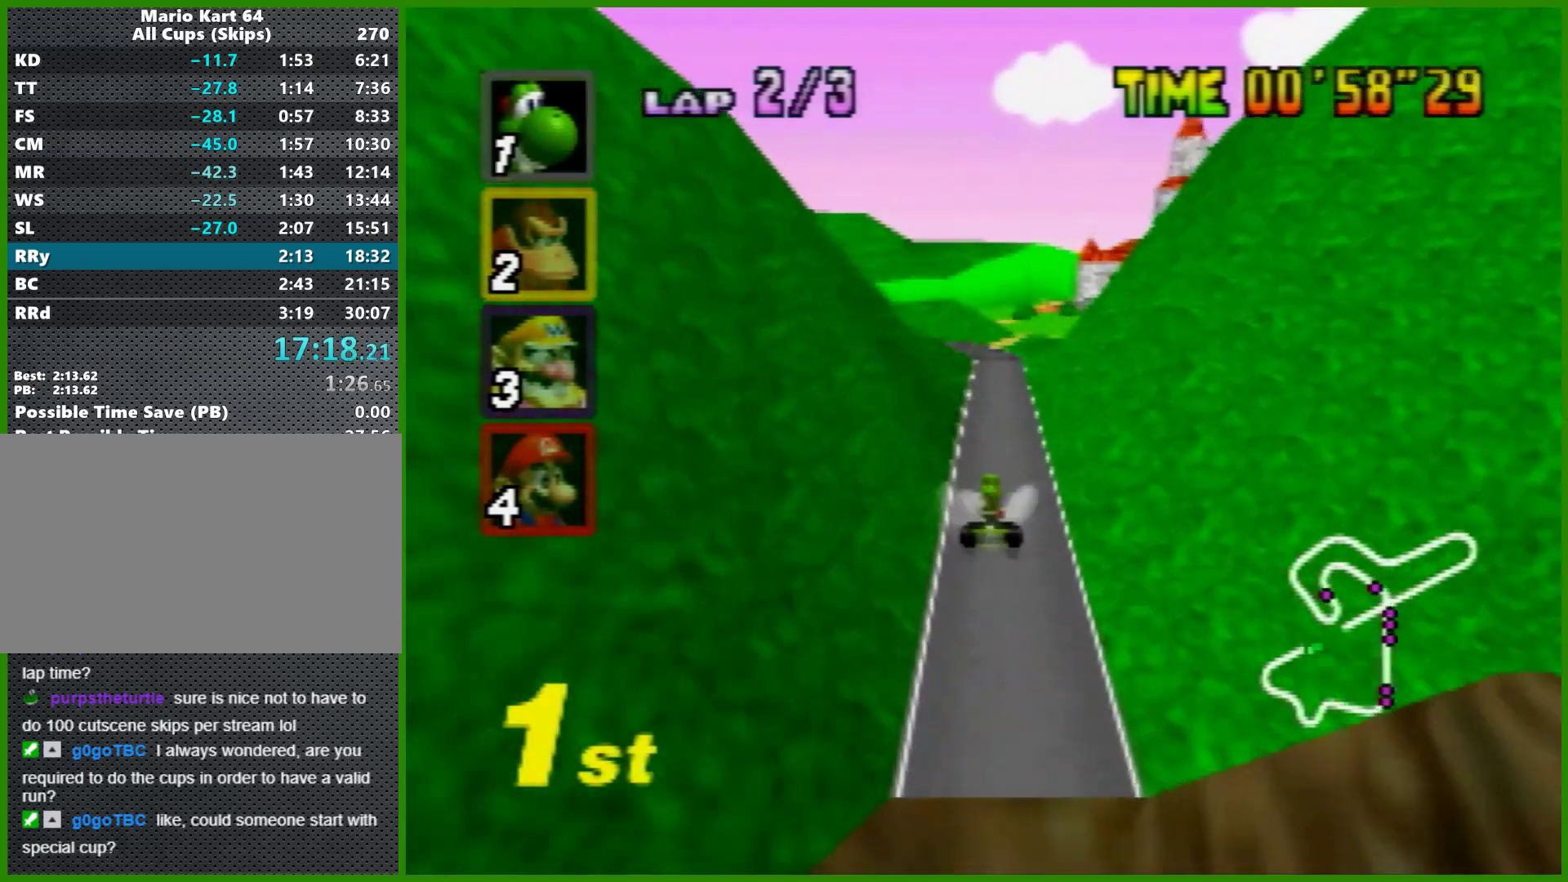
{"buttons": ["A"], "left_stick": "center", "events": []}
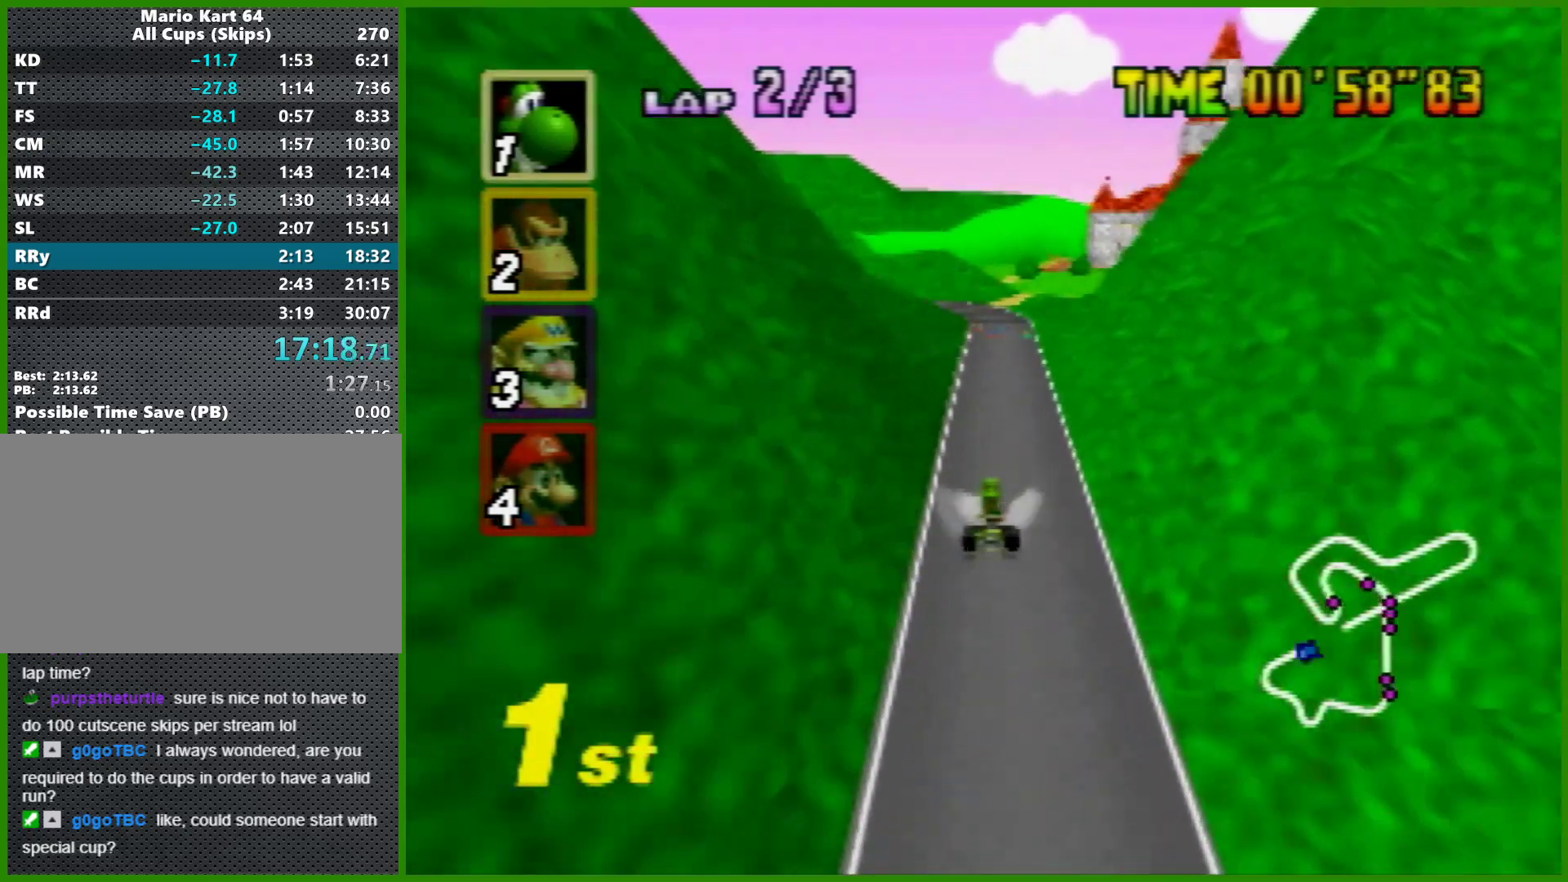
{"buttons": ["A"], "left_stick": "center", "events": []}
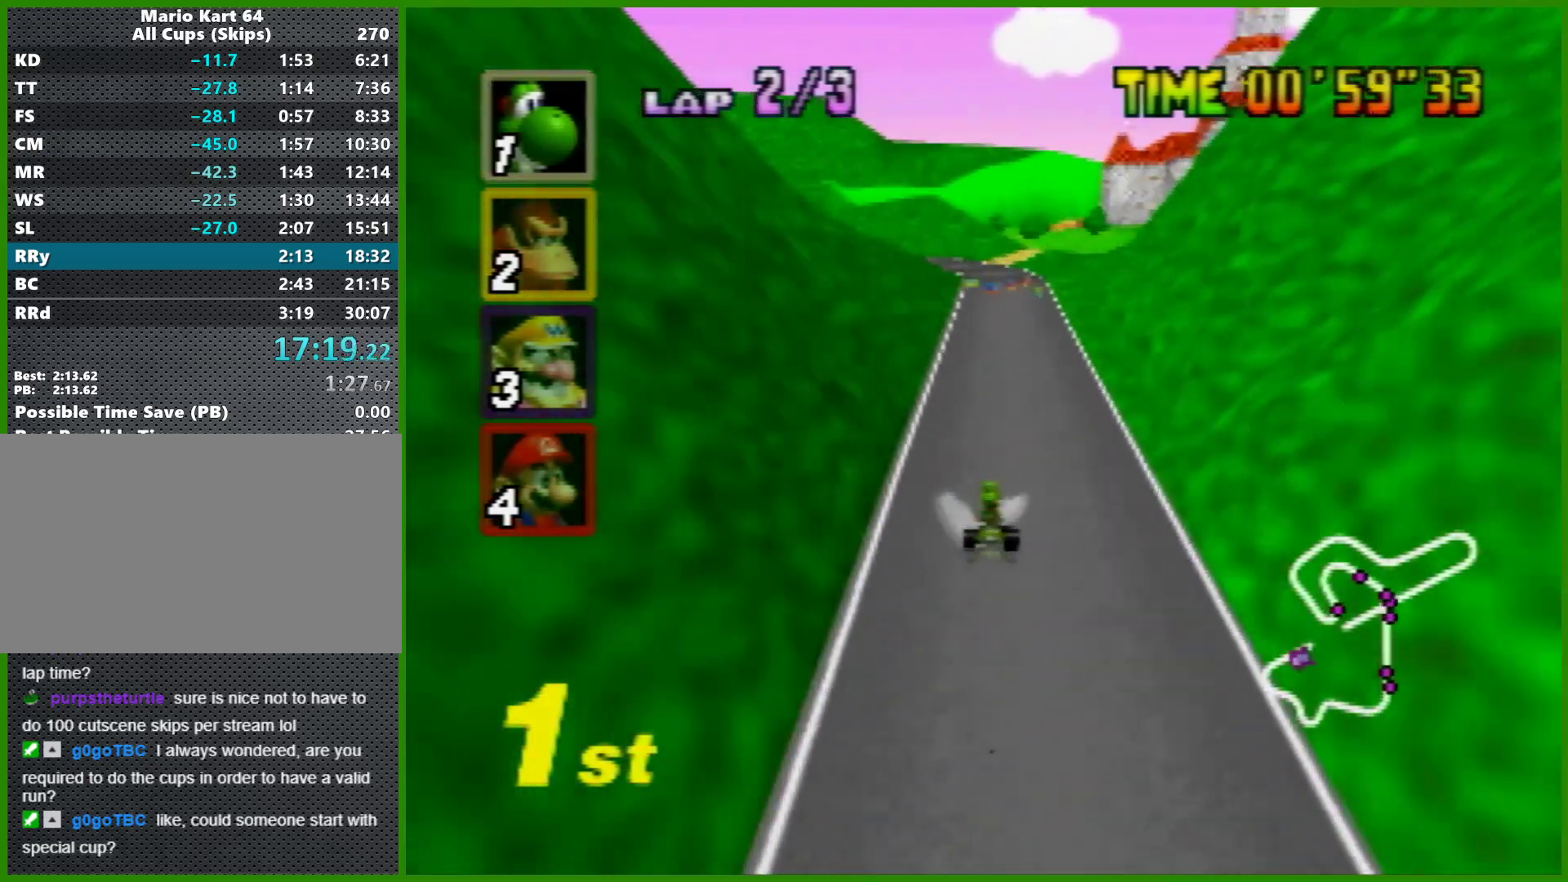
{"buttons": ["A"], "left_stick": "left", "events": [[500, "left_stick", "left"]]}
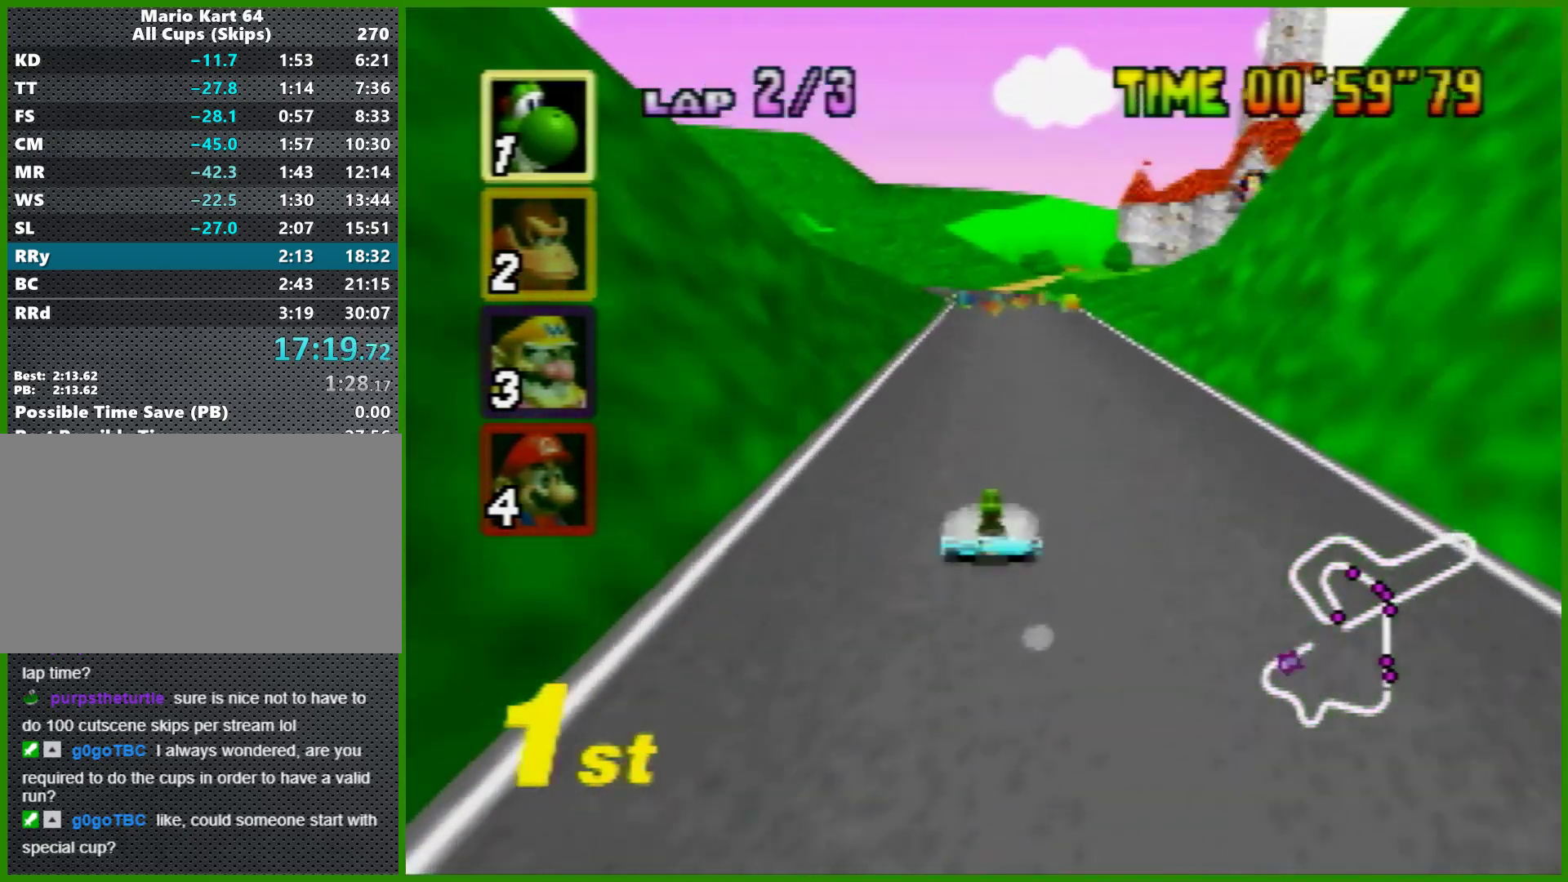
{"buttons": ["A", "R1"], "left_stick": "right", "events": [[133, "R1", "down"], [300, "left_stick", "right"]]}
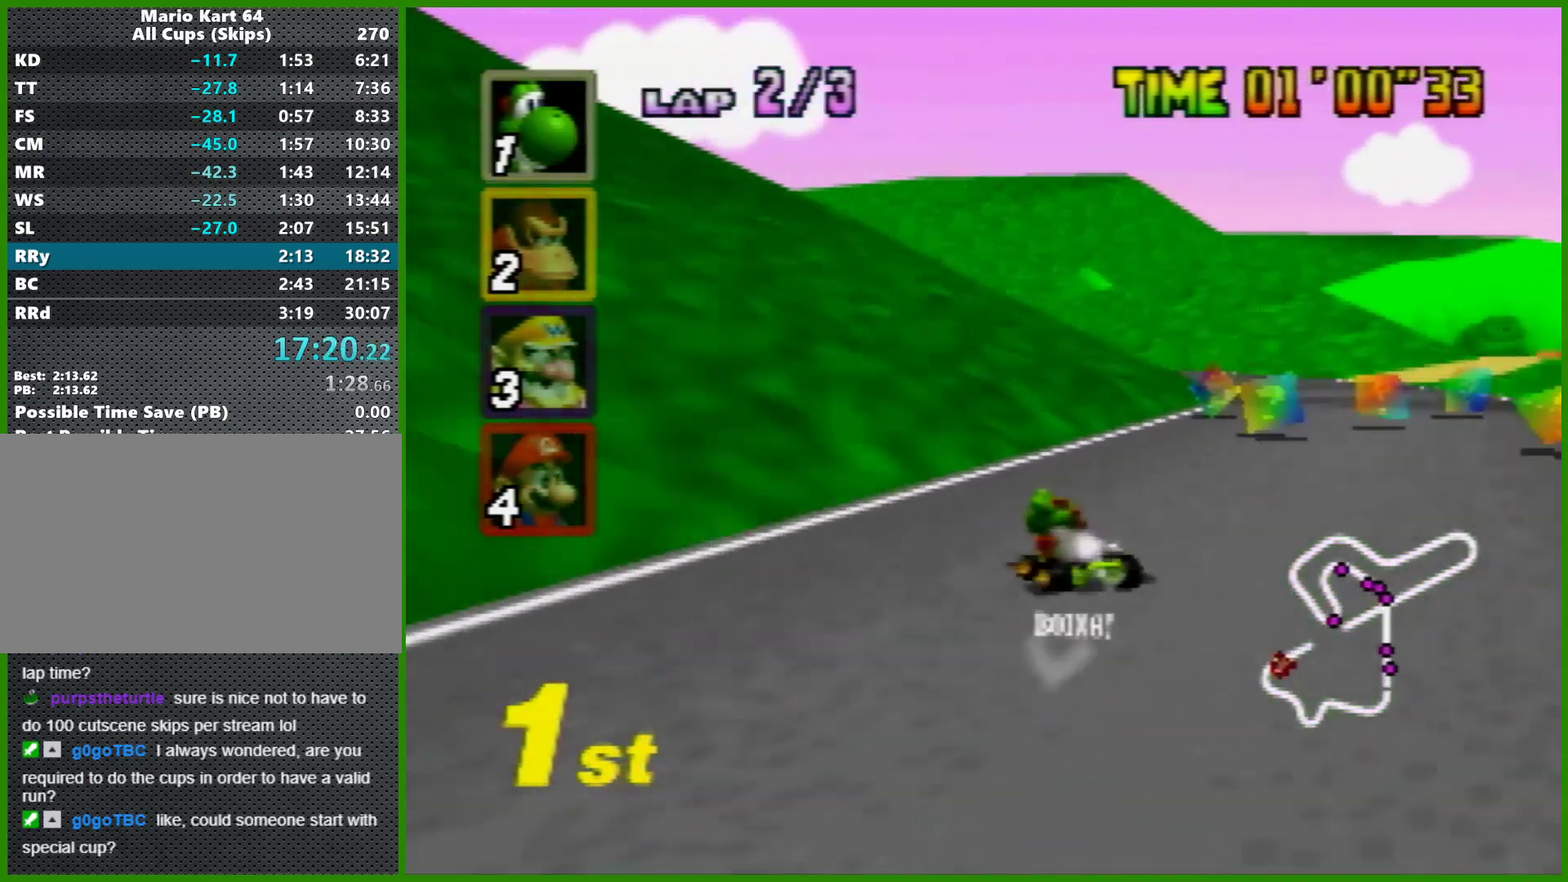
{"buttons": ["A", "R1"], "left_stick": "right", "events": [[233, "left_stick", "left"], [333, "left_stick", "right"]]}
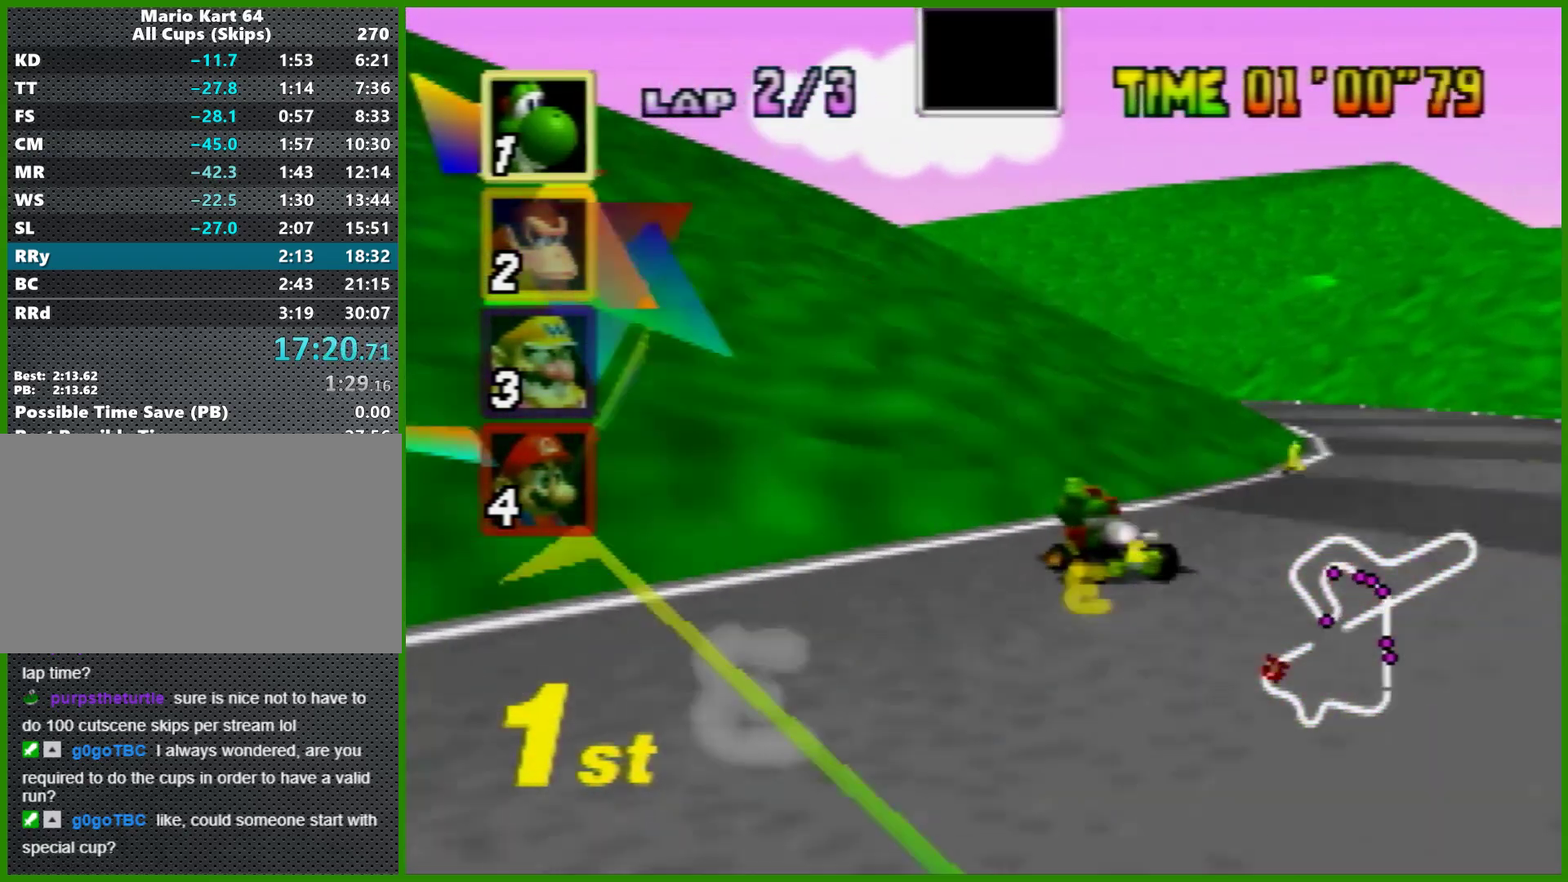
{"buttons": ["A", "R1"], "left_stick": "left", "events": [[233, "left_stick", "left"]]}
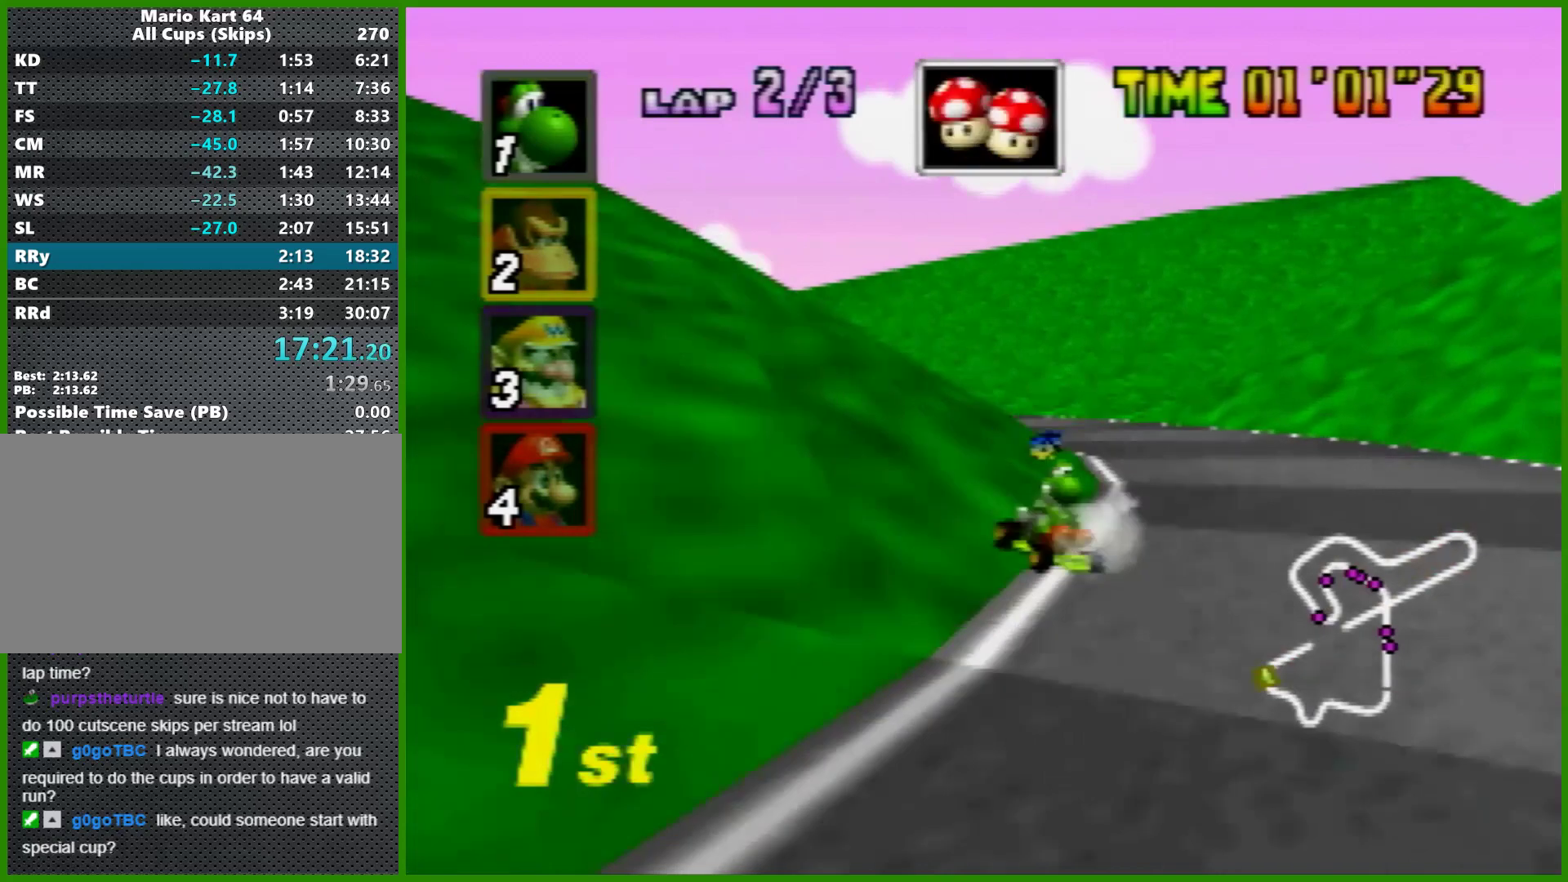
{"buttons": ["A"], "left_stick": "left", "events": [[100, "R1", "up"], [133, "Z", "down"], [233, "Z", "up"]]}
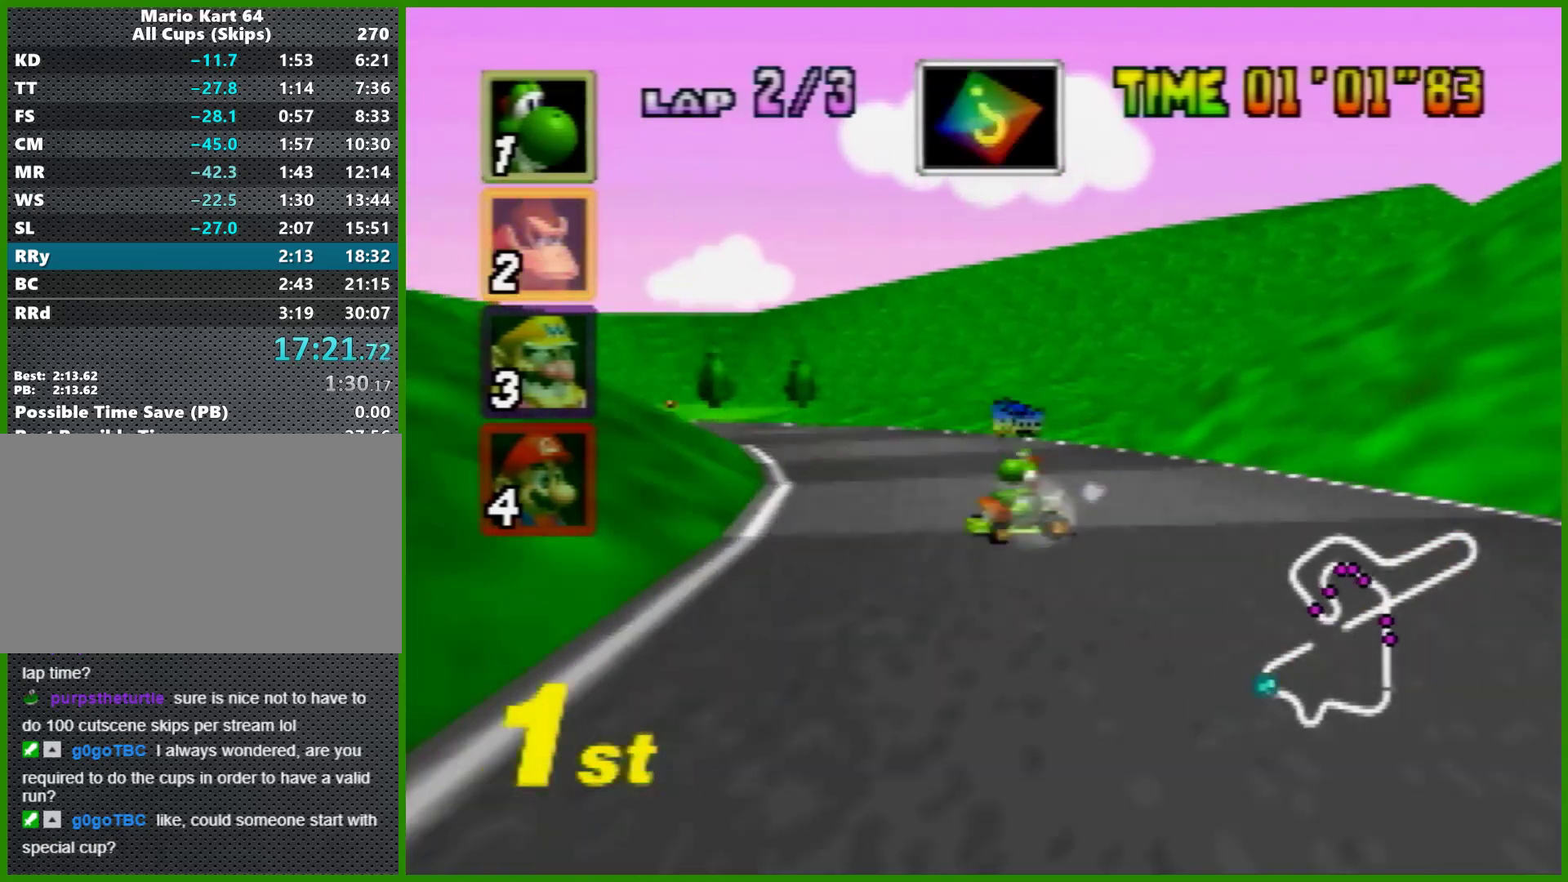
{"buttons": ["R1"], "left_stick": "left", "events": [[33, "Z", "down"], [100, "A", "up"], [167, "Z", "up"], [500, "R1", "down"]]}
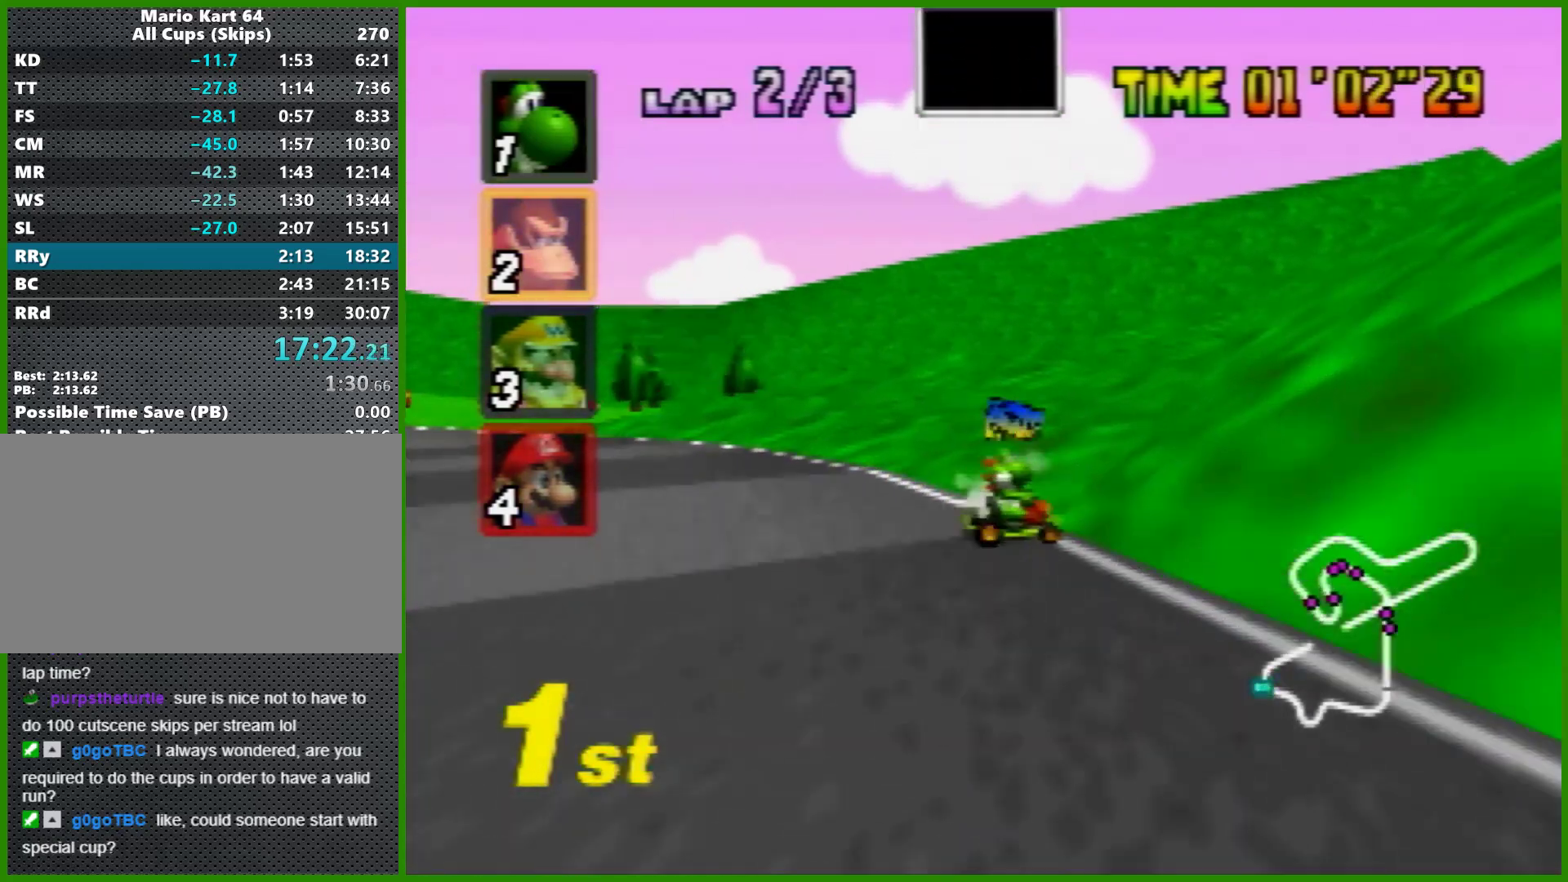
{"buttons": ["A"], "left_stick": "left", "events": [[33, "A", "down"], [33, "B", "down"], [333, "R1", "up"], [367, "A", "up"], [367, "B", "up"], [500, "A", "down"]]}
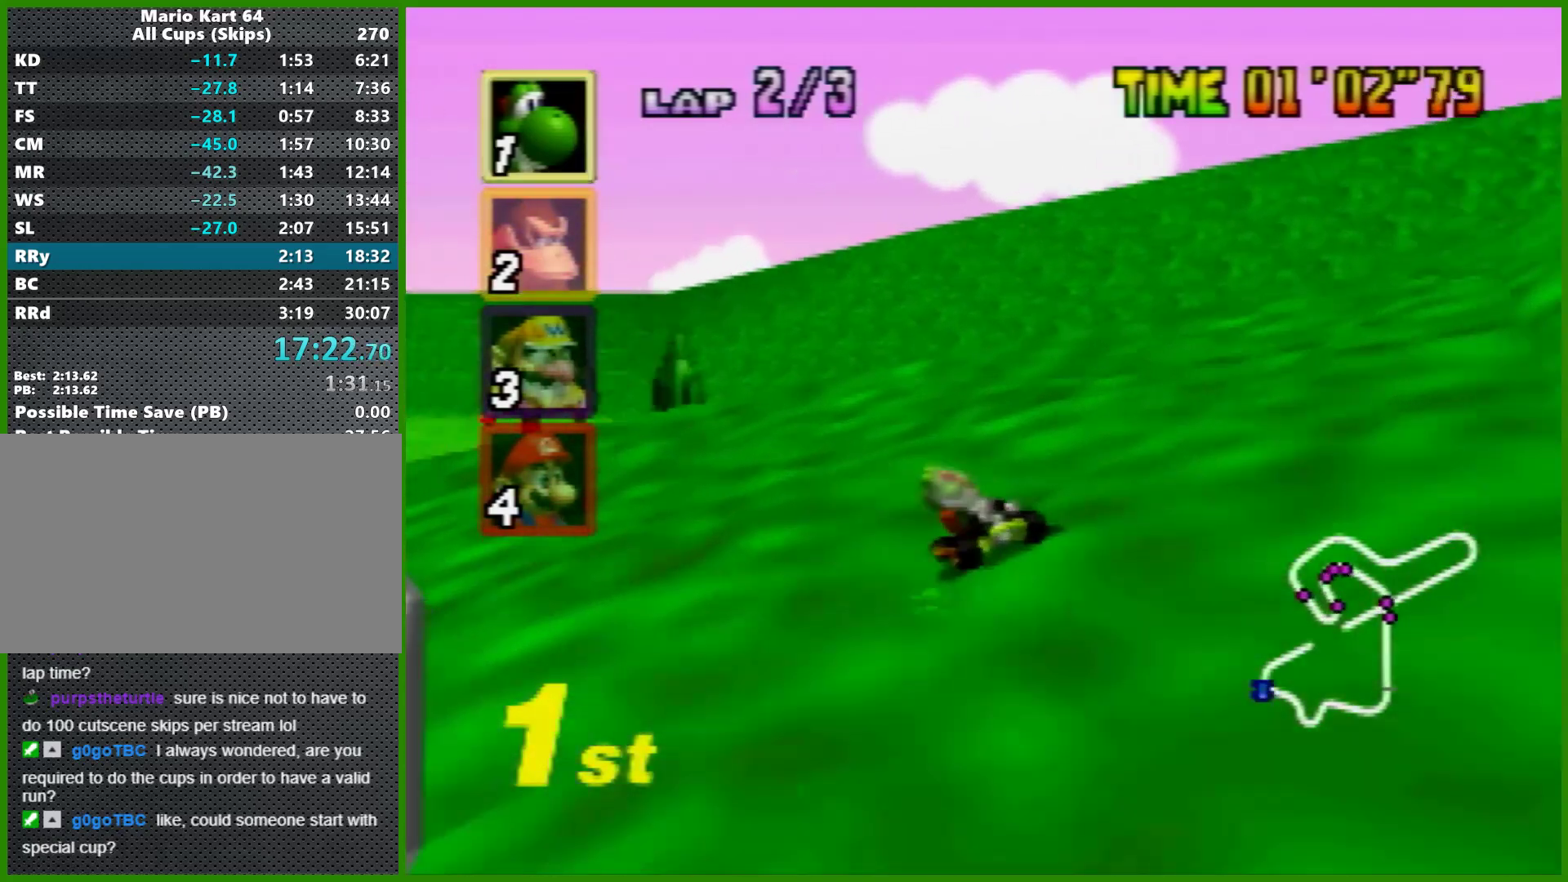
{"buttons": ["A"], "left_stick": "left", "events": [[67, "A", "up"], [133, "A", "down"], [200, "A", "up"], [233, "A", "down"]]}
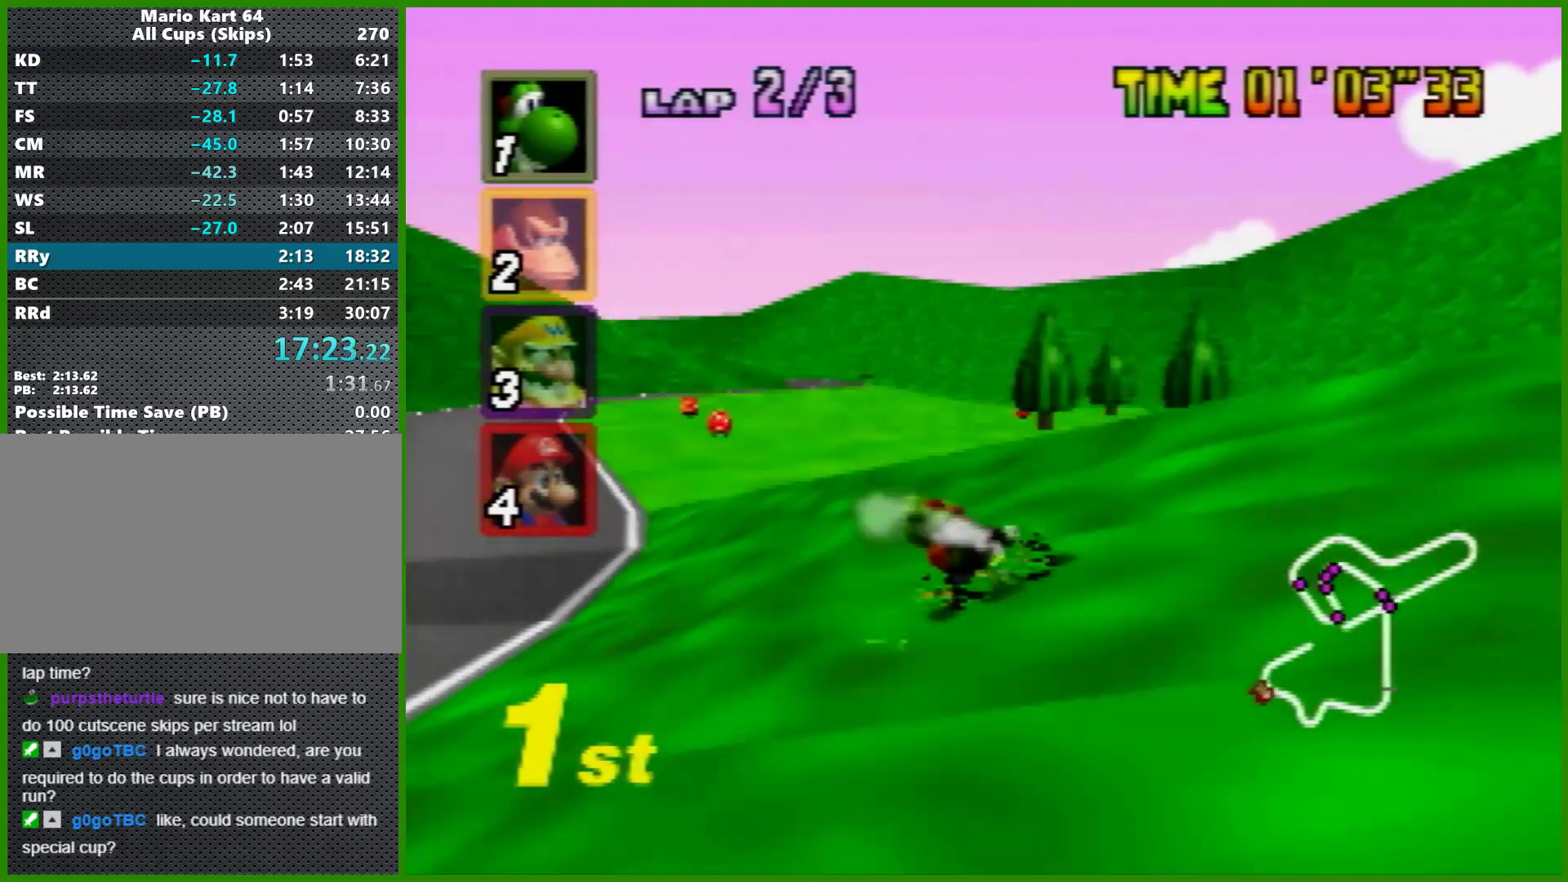
{"buttons": ["A"], "left_stick": "right", "events": [[367, "left_stick", "center"], [433, "left_stick", "right"]]}
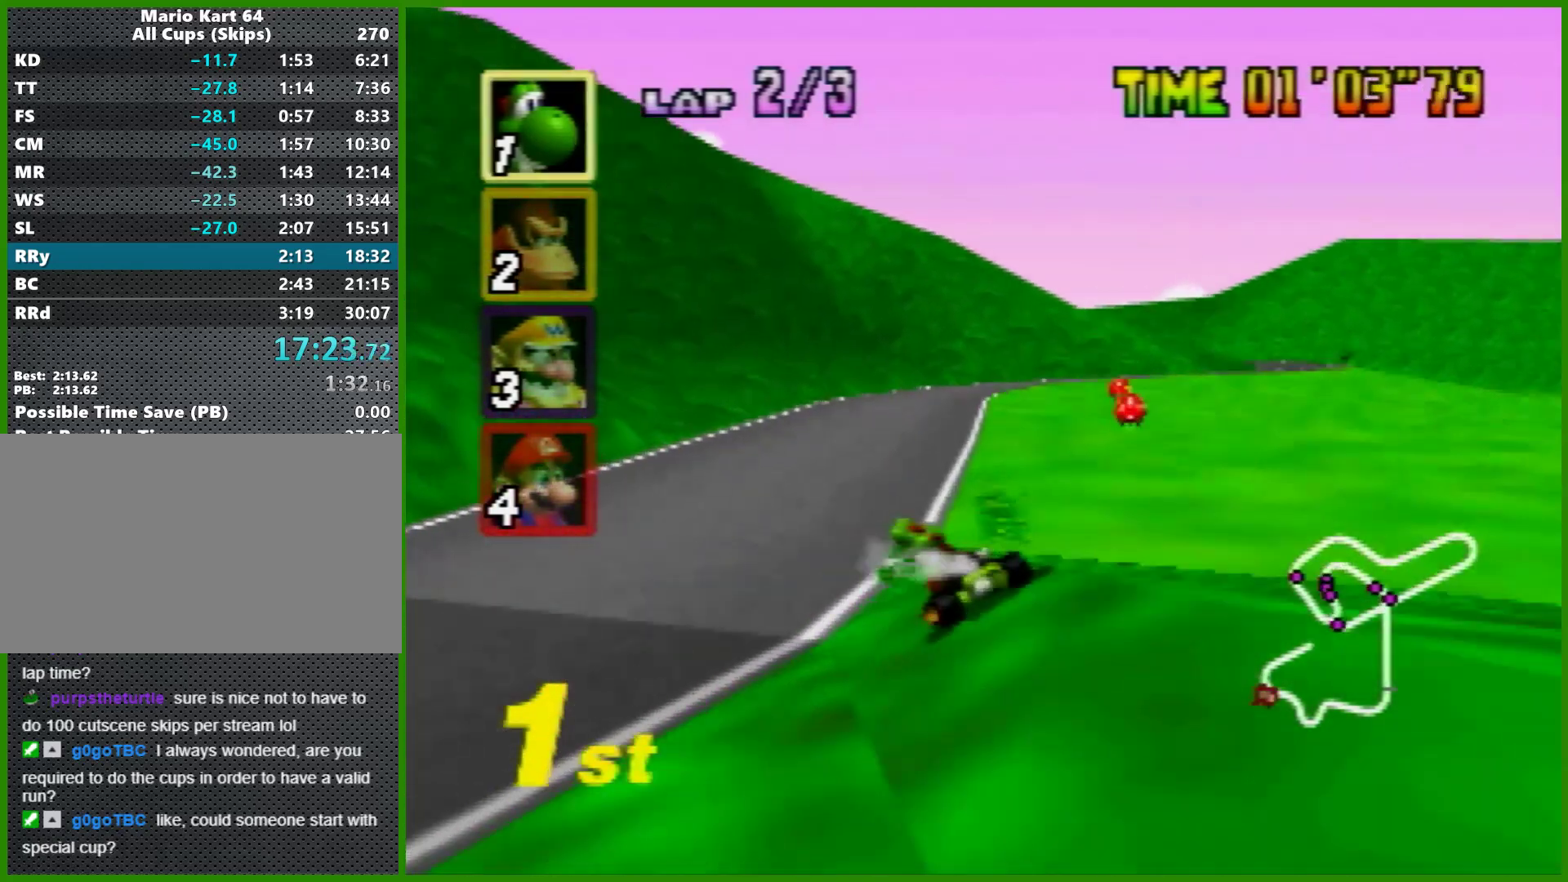
{"buttons": ["A", "R1"], "left_stick": "left", "events": [[67, "left_stick", "center"], [133, "left_stick", "up-right"], [267, "R1", "down"], [433, "left_stick", "center"], [500, "left_stick", "left"]]}
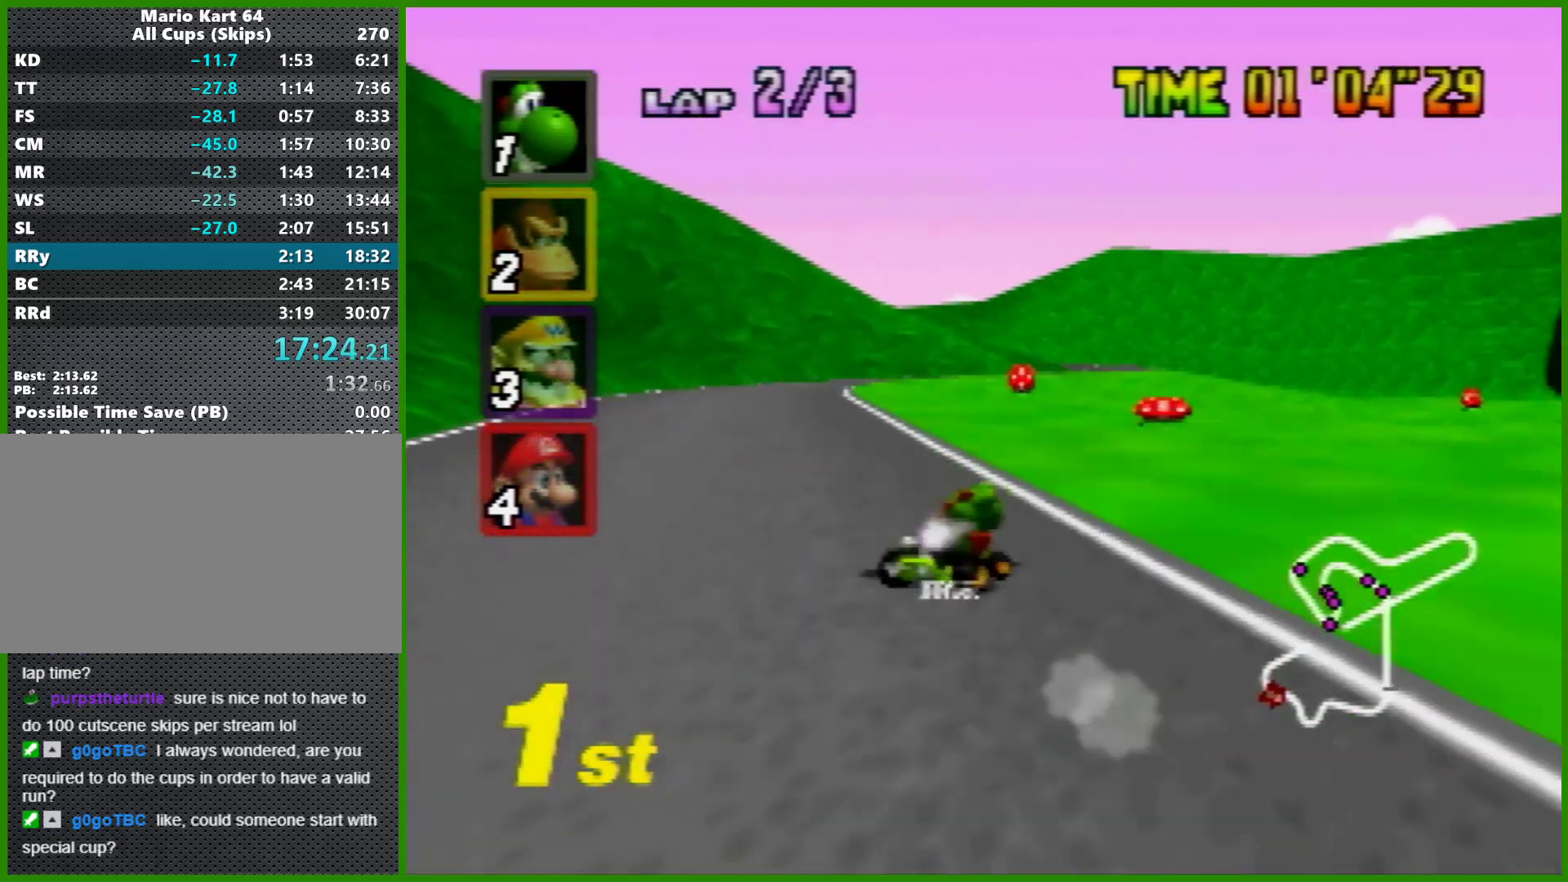
{"buttons": ["A", "R1"], "left_stick": "left", "events": []}
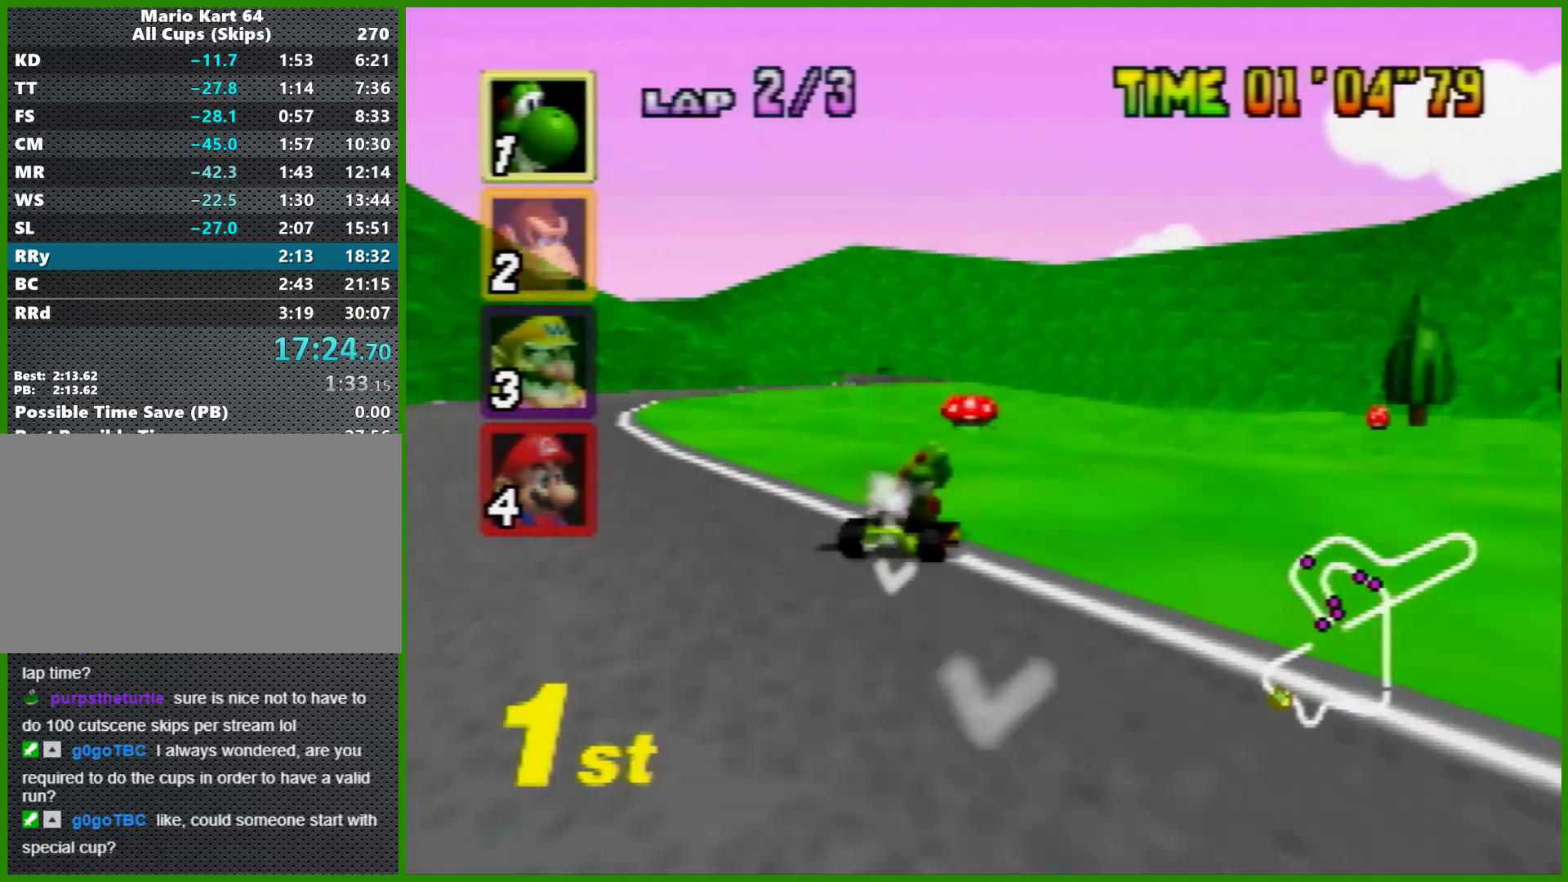
{"buttons": ["A", "R1"], "left_stick": "right", "events": [[200, "left_stick", "center"], [267, "left_stick", "left"], [500, "left_stick", "right"]]}
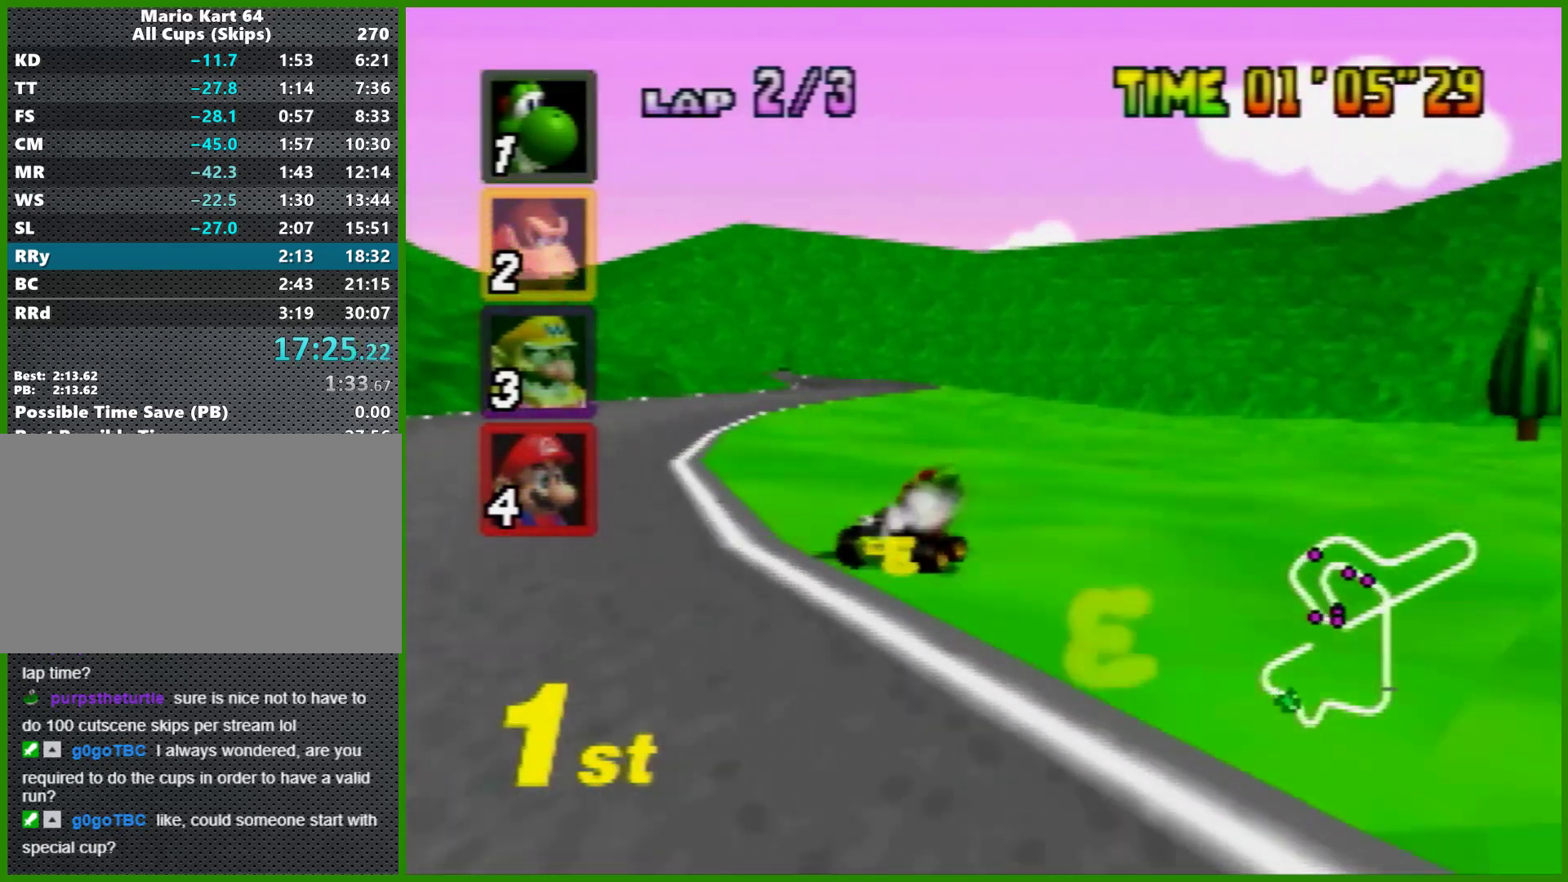
{"buttons": ["A", "R1"], "left_stick": "left", "events": [[133, "R1", "up"], [133, "left_stick", "left"], [367, "R1", "down"]]}
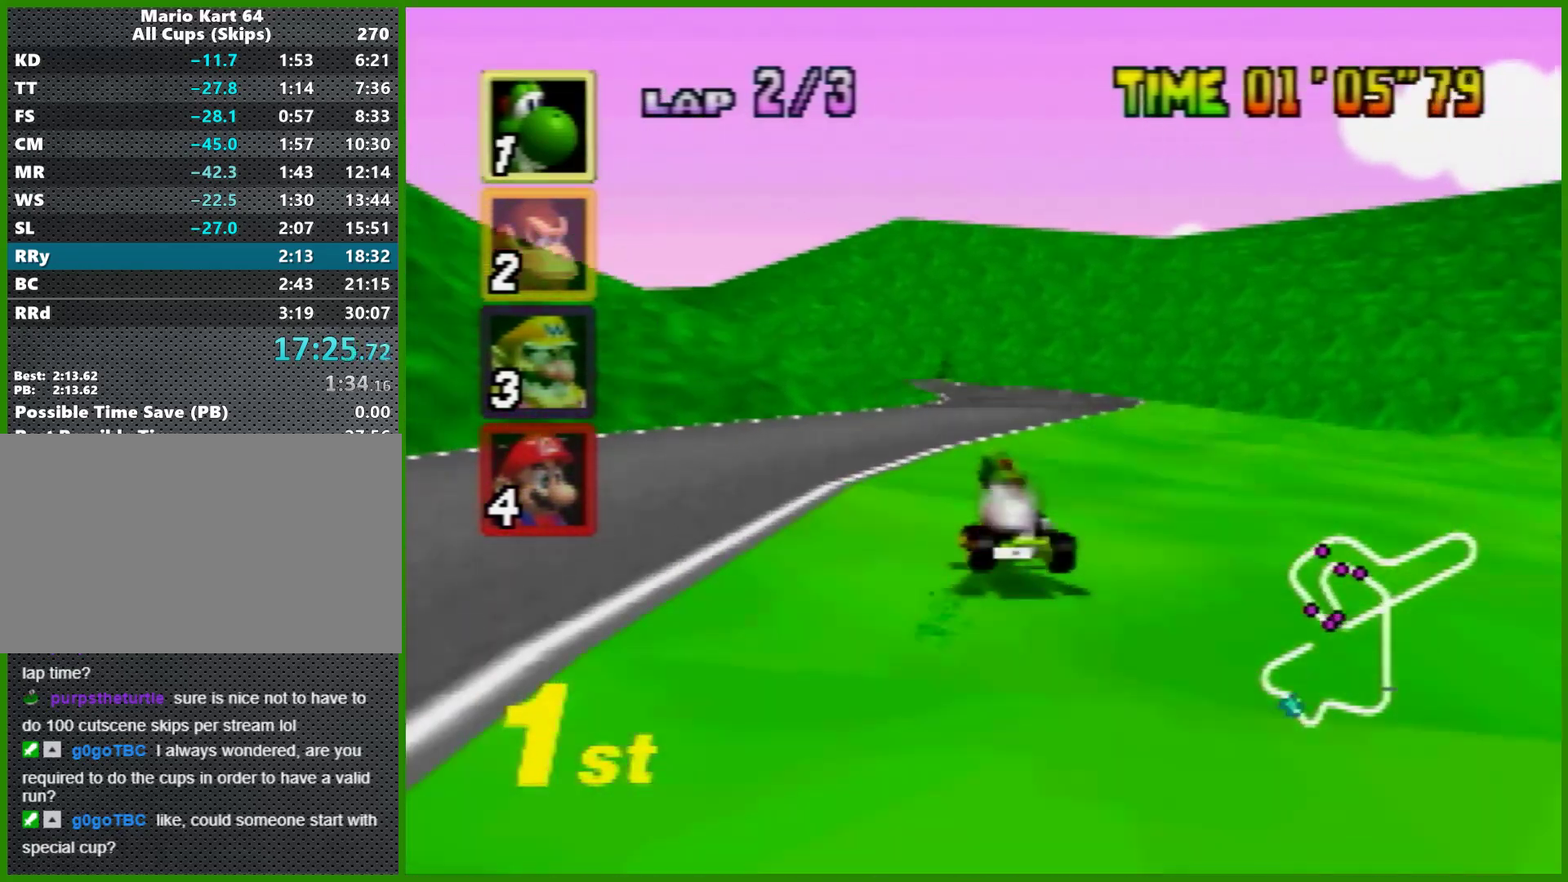
{"buttons": ["A", "R1"], "left_stick": "right", "events": [[67, "left_stick", "right"]]}
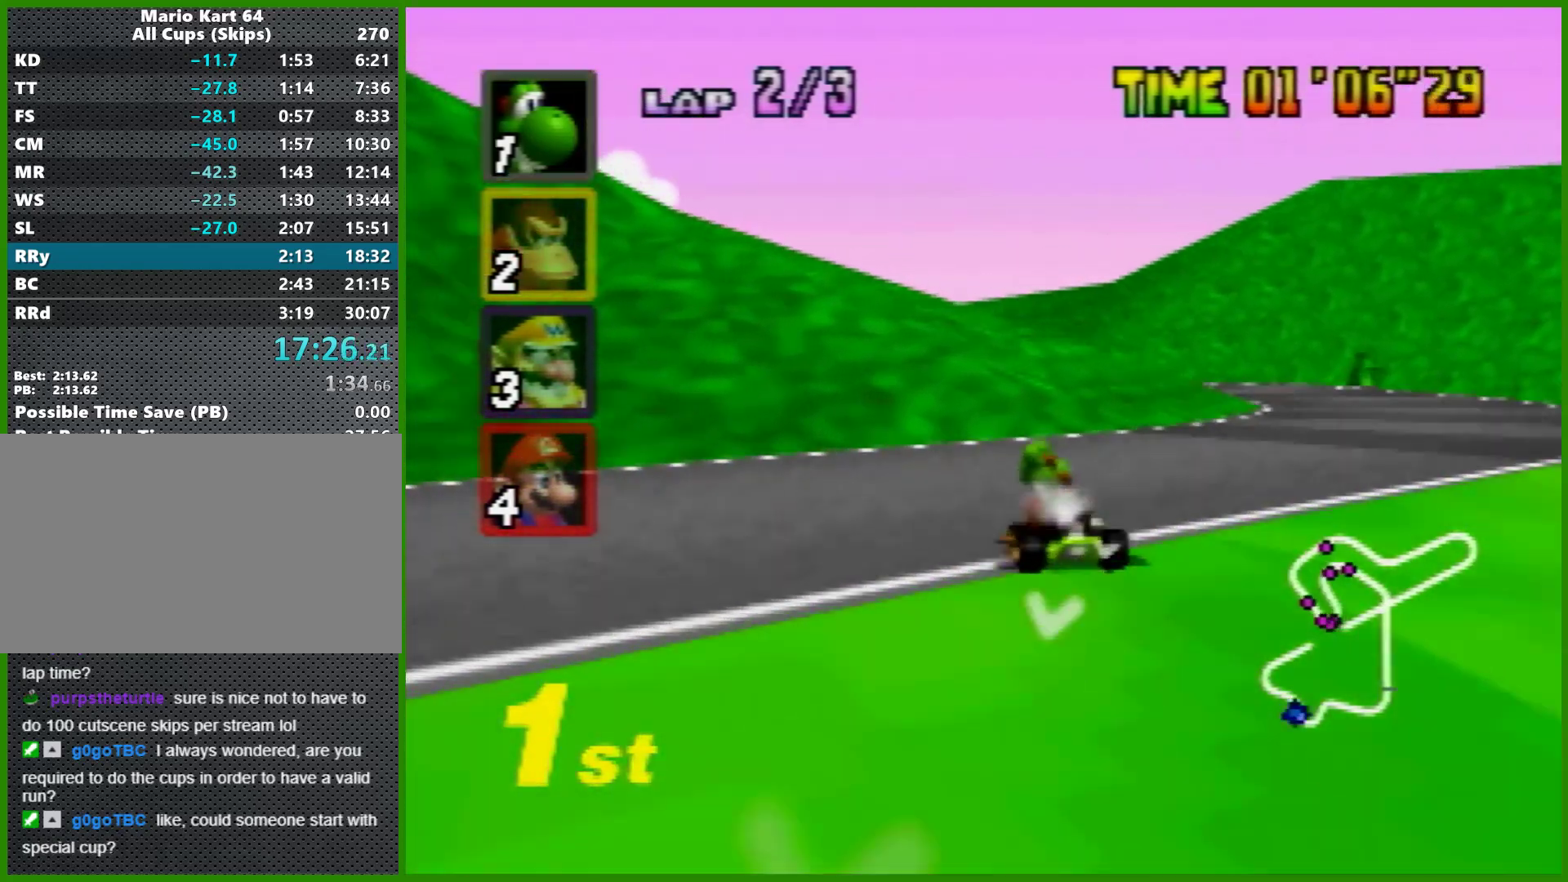
{"buttons": ["A", "R1"], "left_stick": "right", "events": [[200, "left_stick", "left"], [267, "left_stick", "center"], [333, "left_stick", "right"]]}
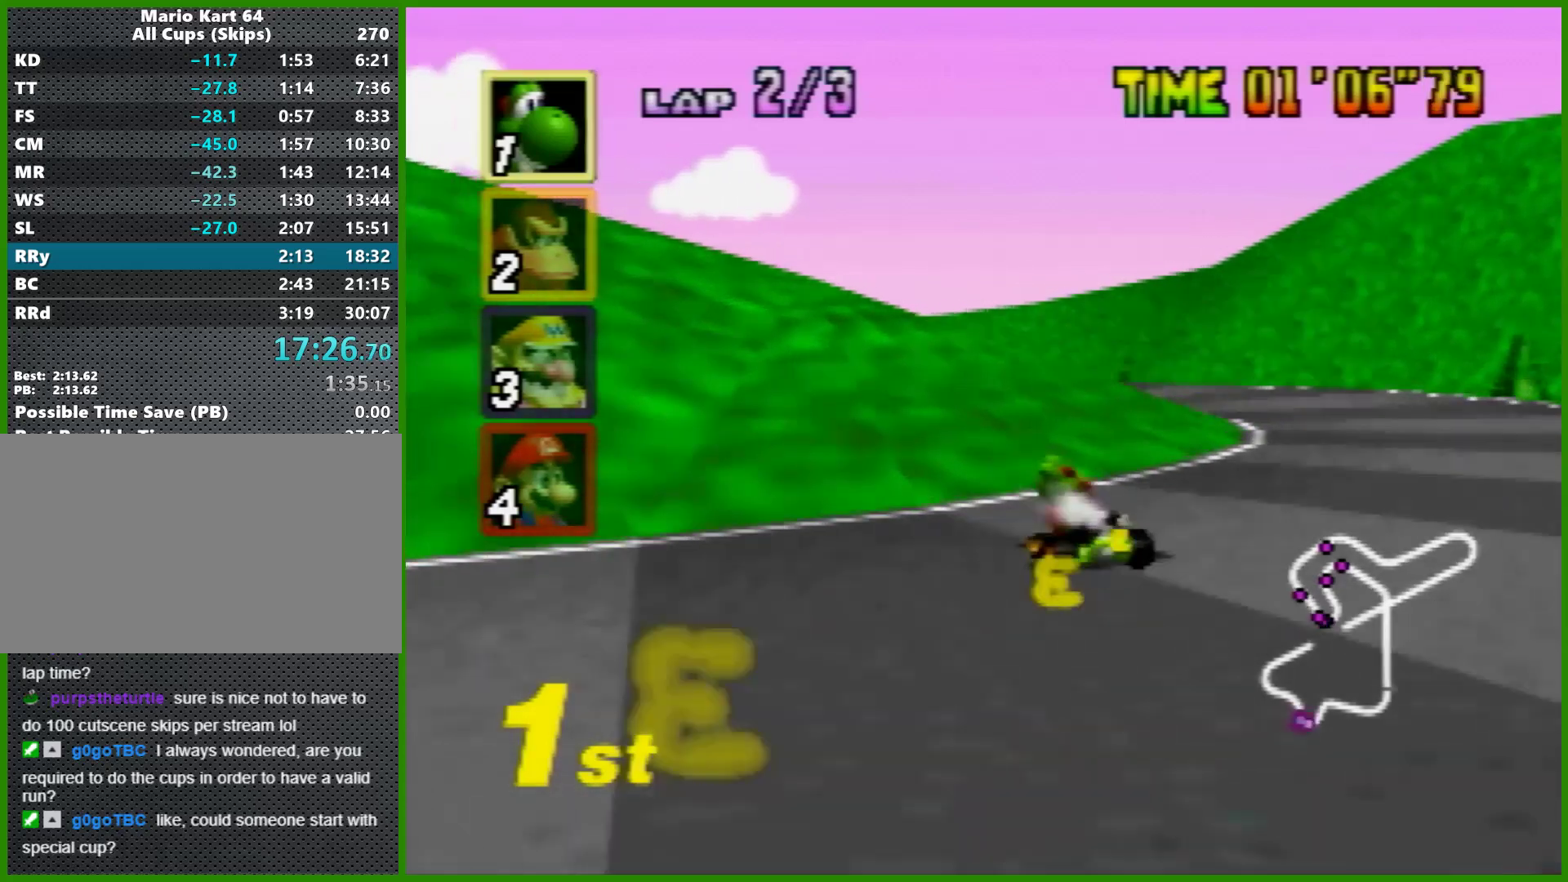
{"buttons": ["A"], "left_stick": "left", "events": [[67, "left_stick", "left"], [467, "R1", "up"]]}
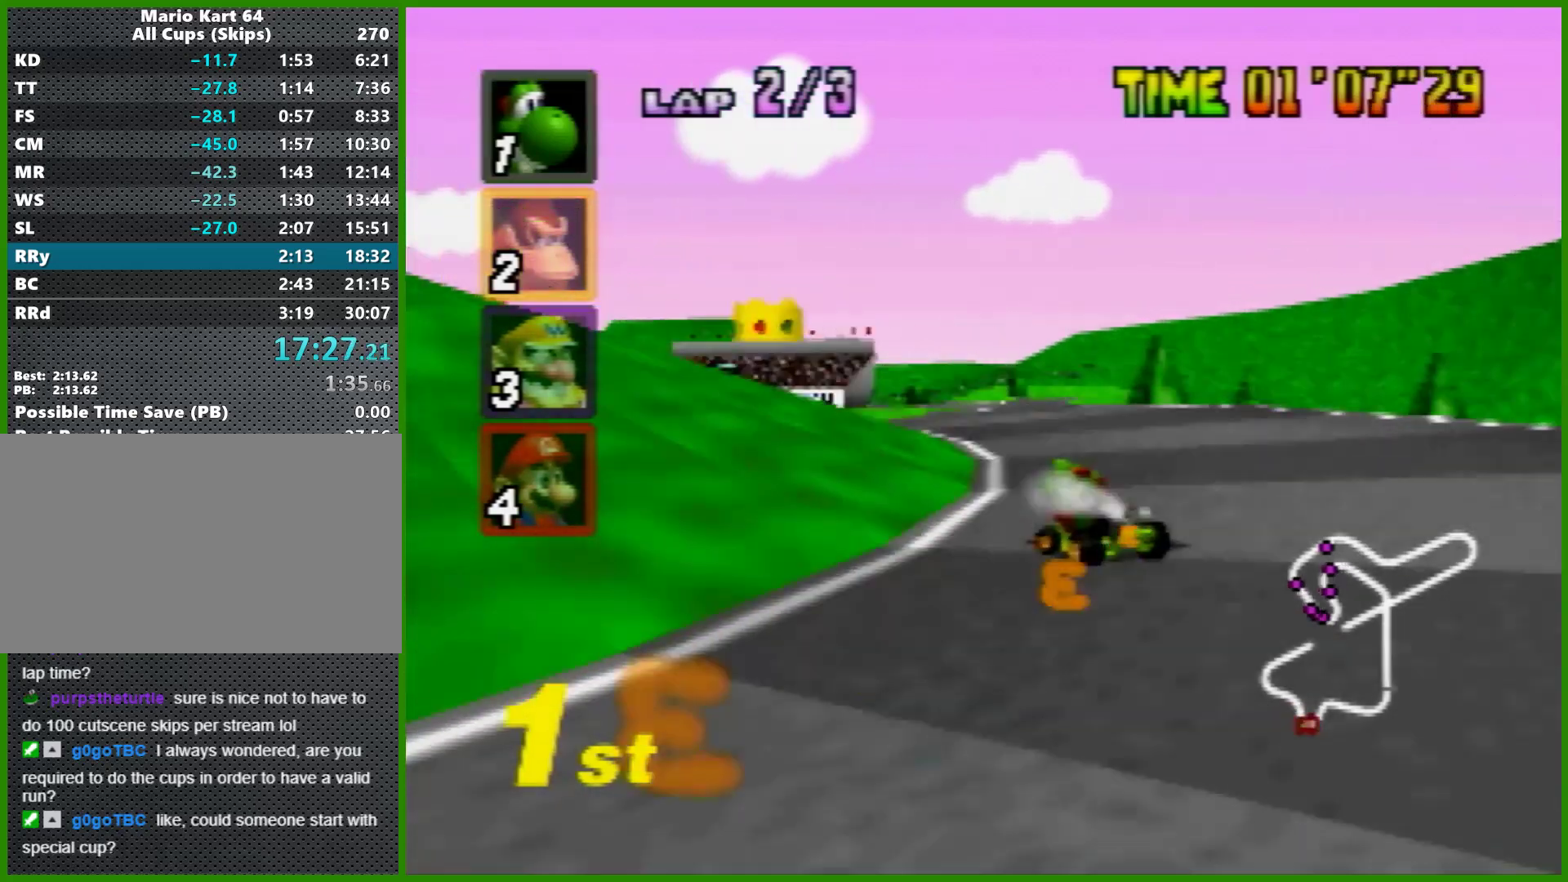
{"buttons": ["A"], "left_stick": "center", "events": [[200, "left_stick", "up-right"], [300, "left_stick", "center"]]}
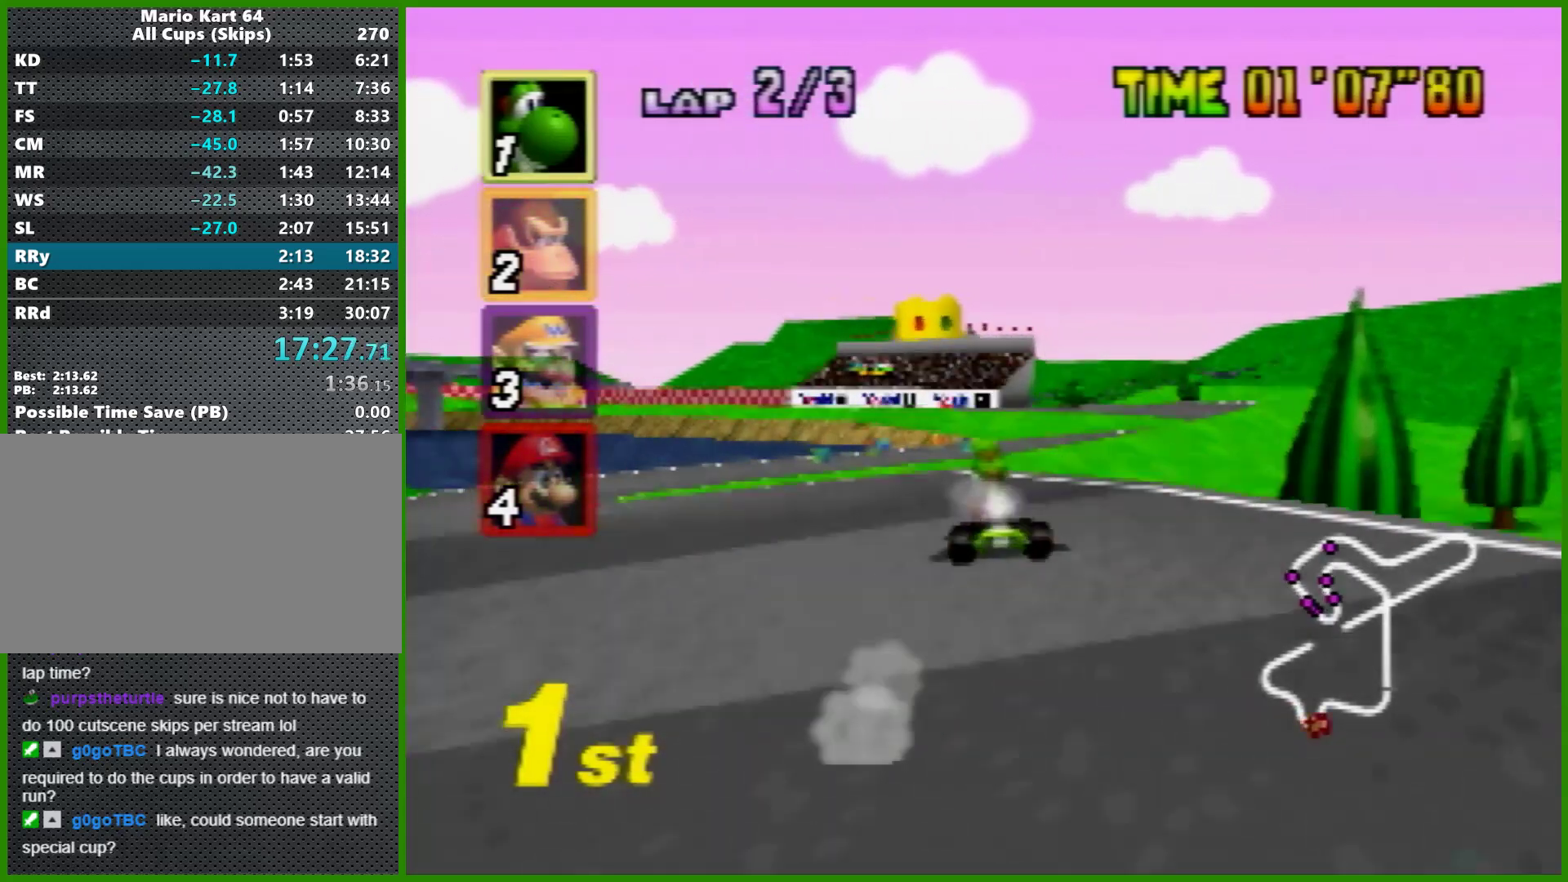
{"buttons": ["A"], "left_stick": "center", "events": [[133, "R1", "down"], [500, "R1", "up"]]}
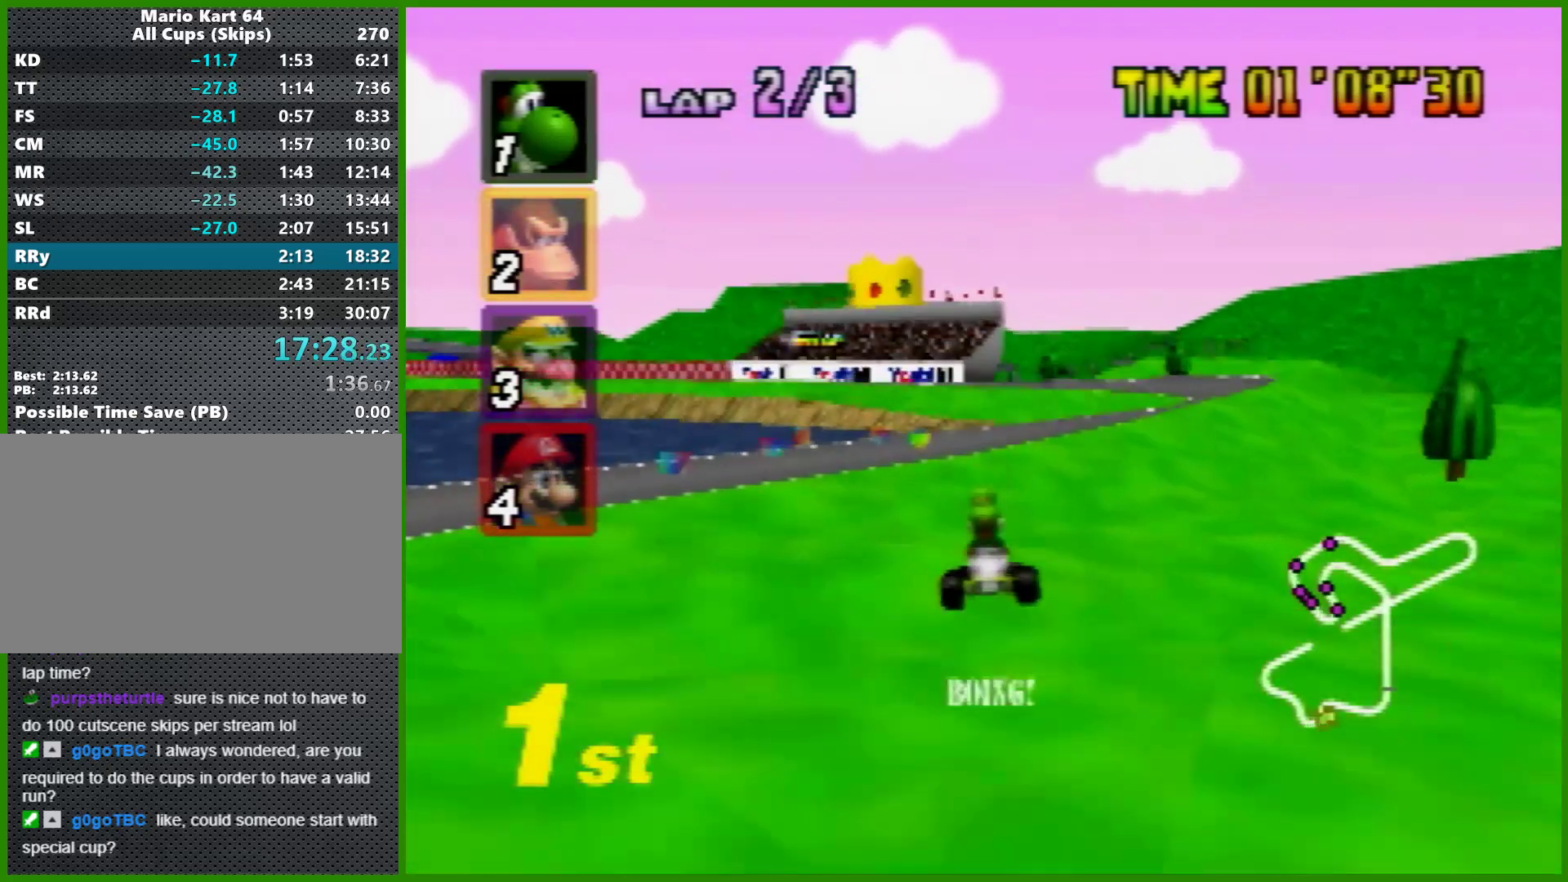
{"buttons": ["A"], "left_stick": "right", "events": [[467, "left_stick", "right"]]}
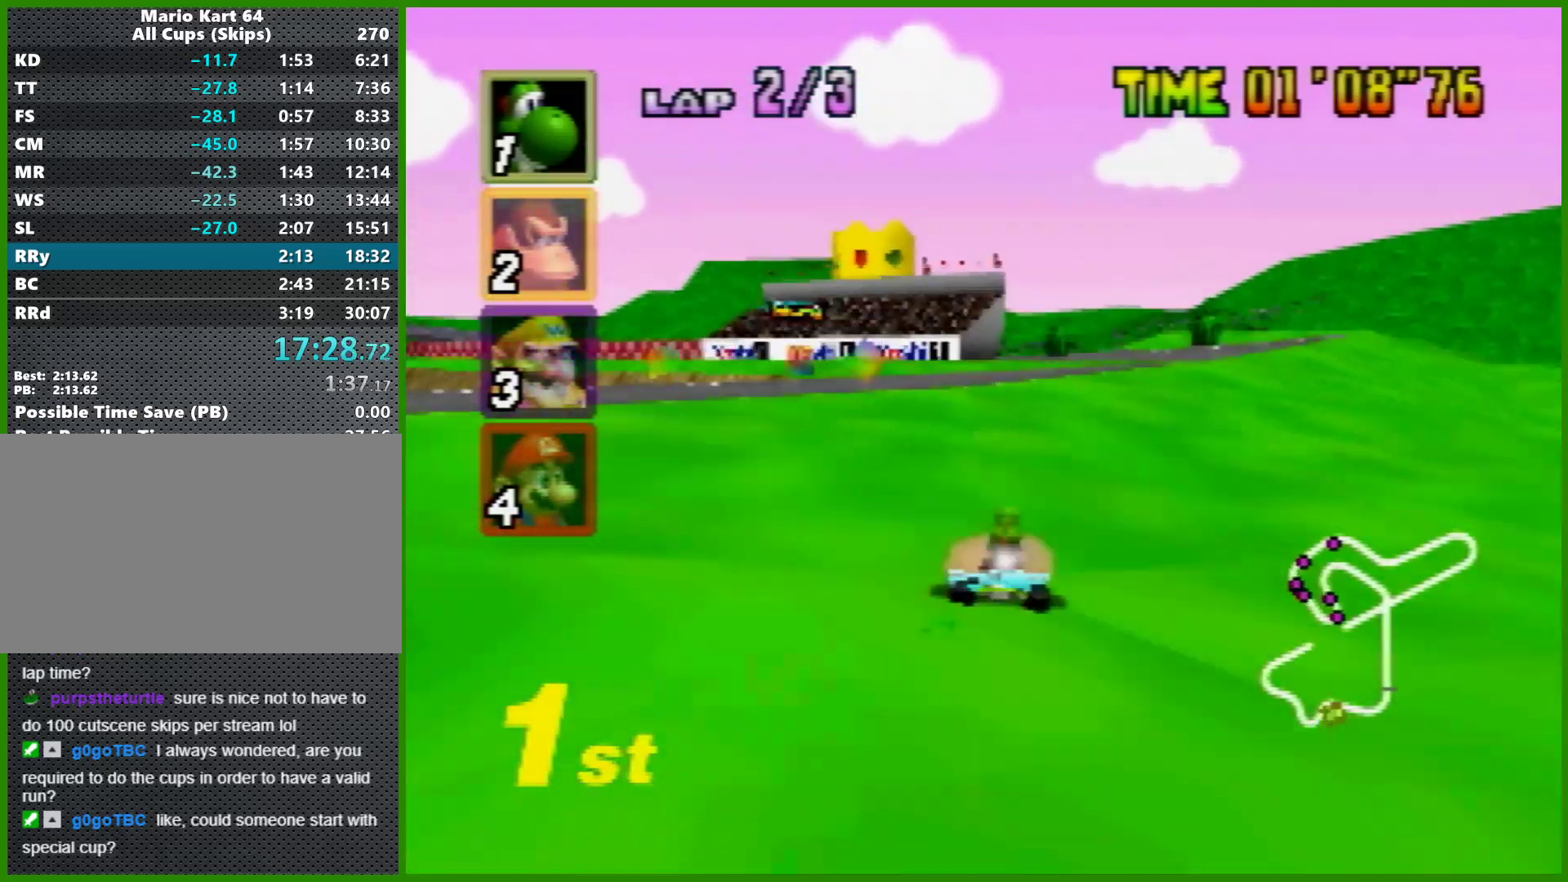
{"buttons": ["A", "R1"], "left_stick": "left", "events": [[100, "R1", "down"], [300, "left_stick", "left"]]}
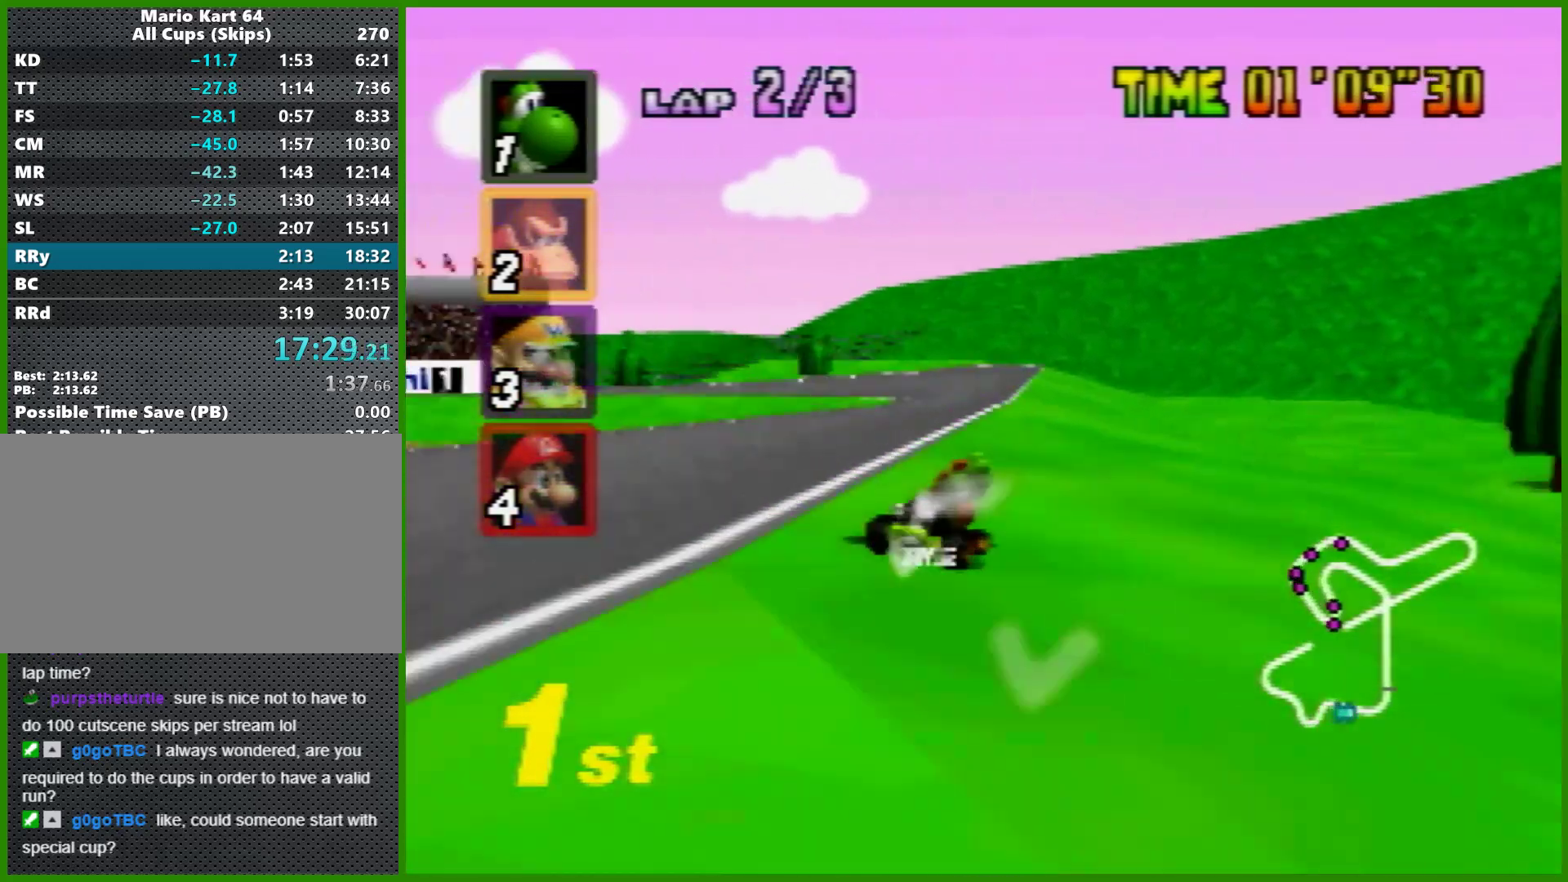
{"buttons": ["A"], "left_stick": "left", "events": [[133, "left_stick", "up-right"], [200, "left_stick", "center"], [267, "left_stick", "left"], [400, "left_stick", "right"], [467, "R1", "up"], [500, "left_stick", "left"]]}